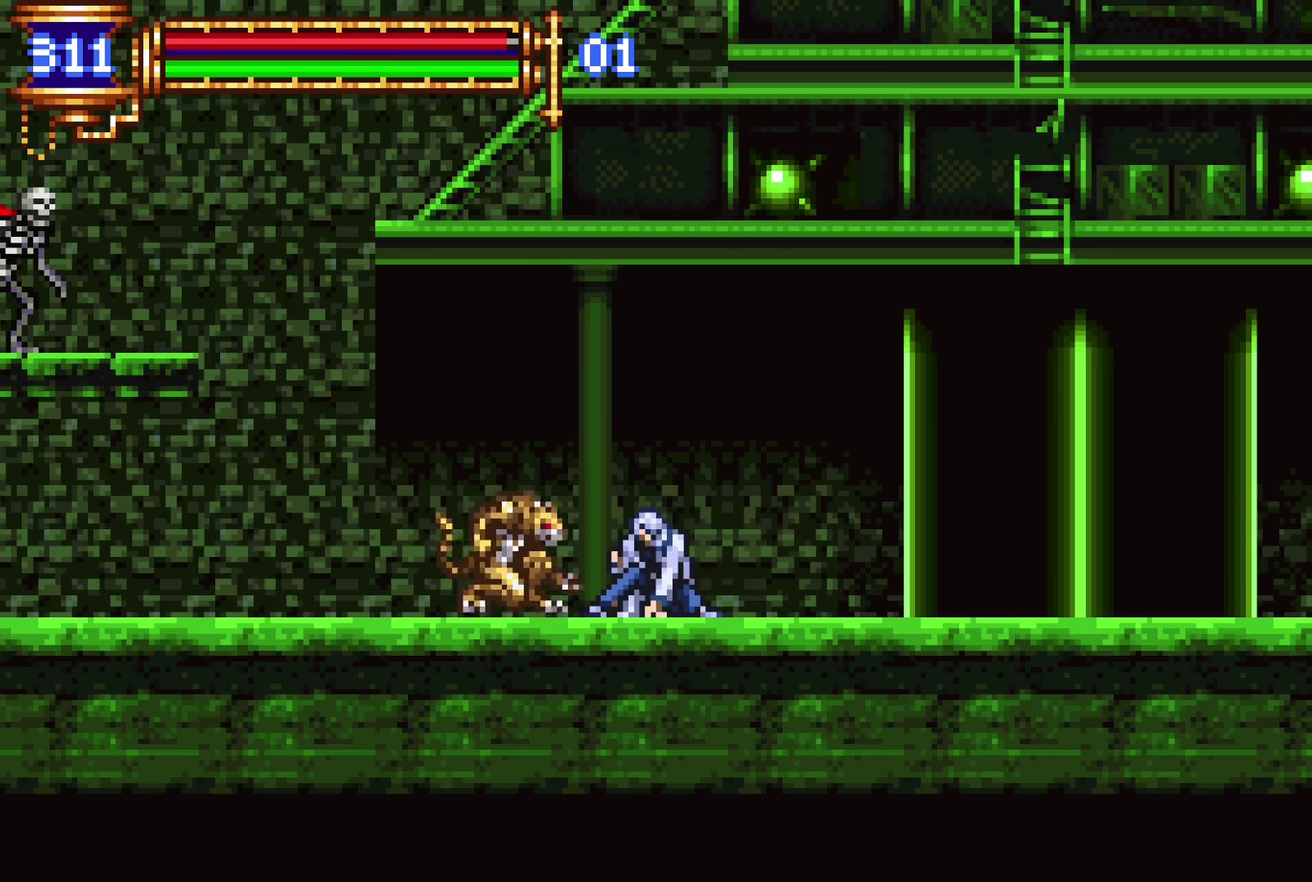
Gameplay with a controller (PlayStation layout); each line is a JSON object with the inputs held at the frame after it. "events" lists button and stick changes between this image and that frame as [ms after this image, input, new state], when the widget could be followed in between. Not read: L3 R3.
{"buttons": ["DPAD_DOWN"], "left_stick": "center", "right_stick": "center", "events": [[166, "SQUARE", "up"]]}
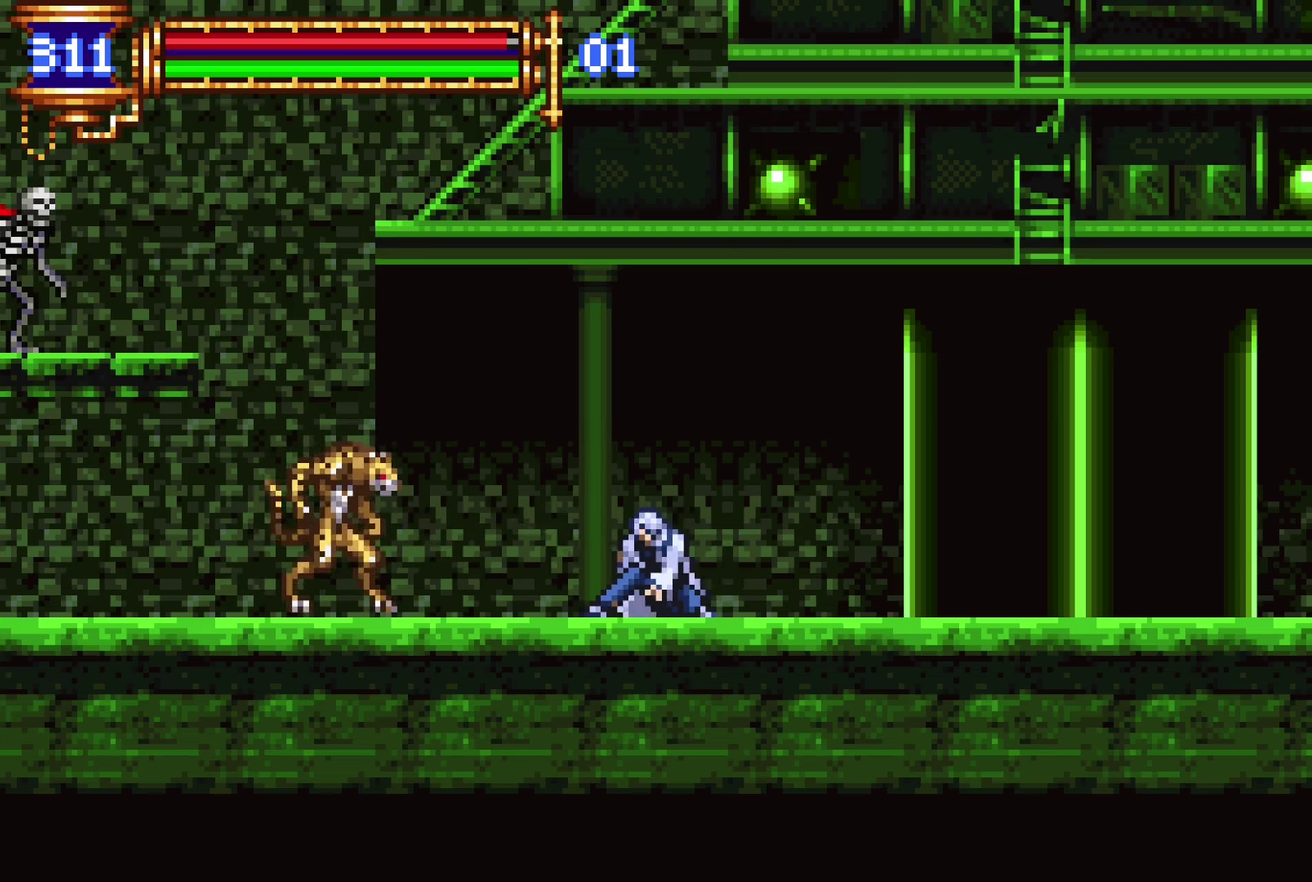
{"buttons": ["DPAD_DOWN"], "left_stick": "center", "right_stick": "center", "events": []}
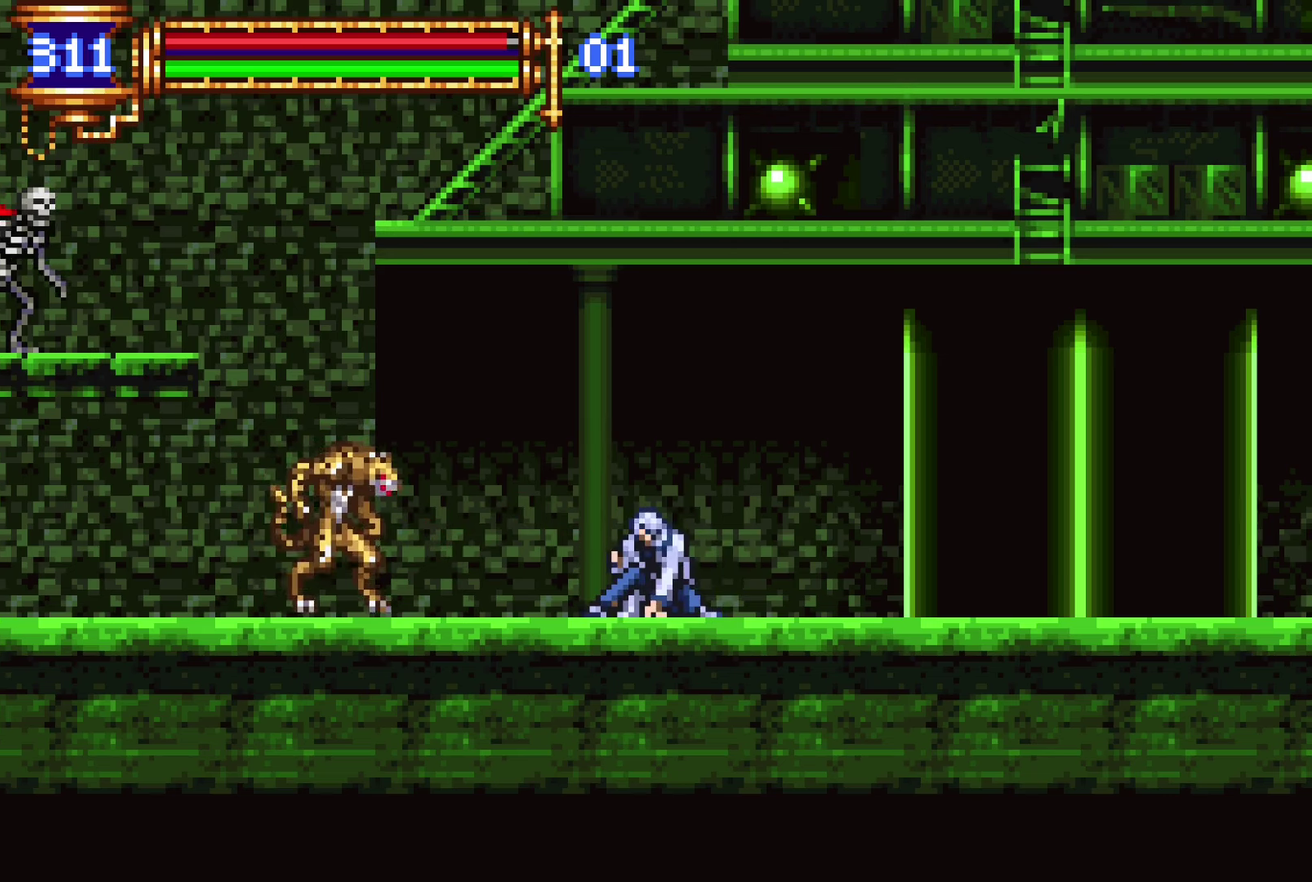
{"buttons": ["SQUARE", "DPAD_DOWN"], "left_stick": "center", "right_stick": "center", "events": [[383, "SQUARE", "down"]]}
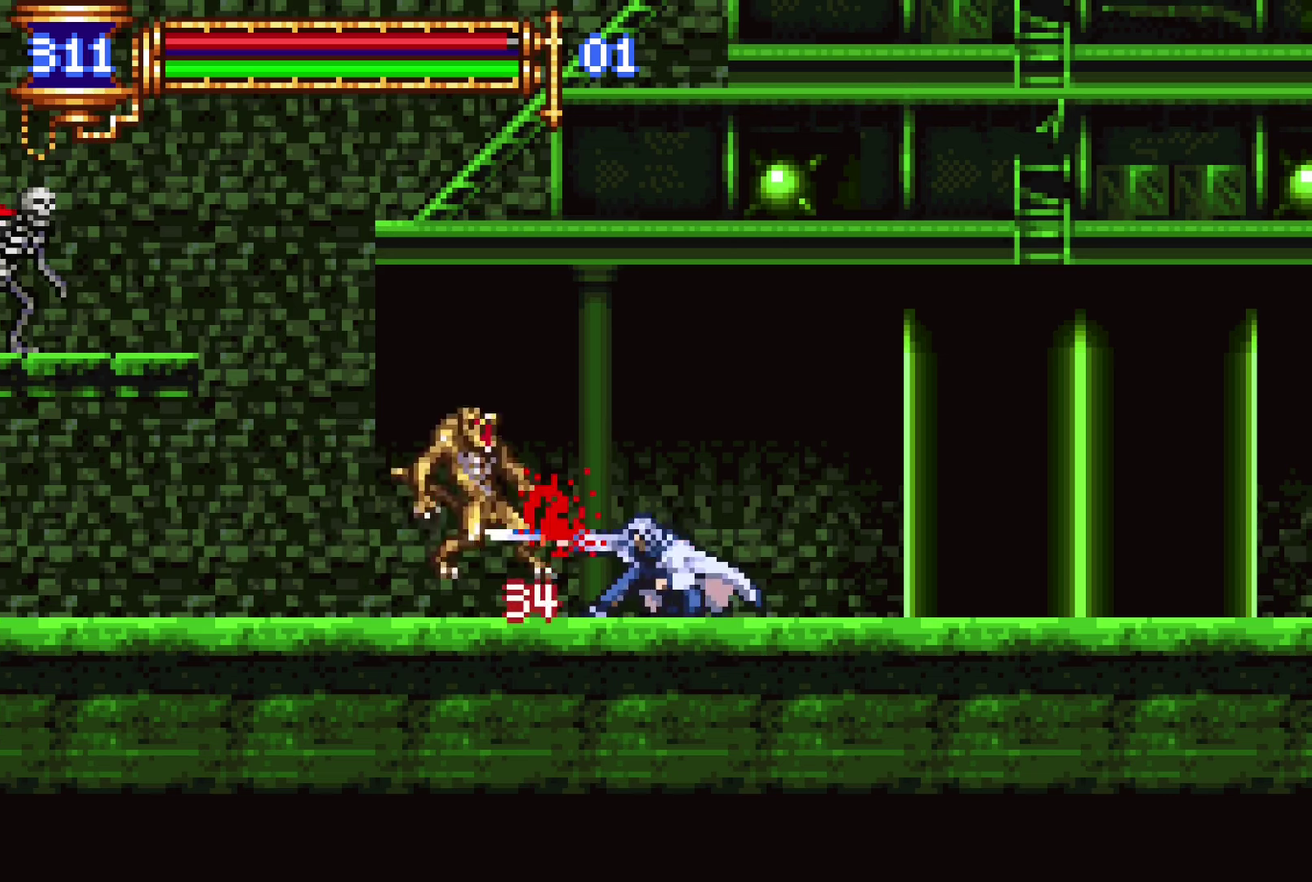
{"buttons": ["DPAD_DOWN"], "left_stick": "center", "right_stick": "center", "events": [[50, "SQUARE", "up"]]}
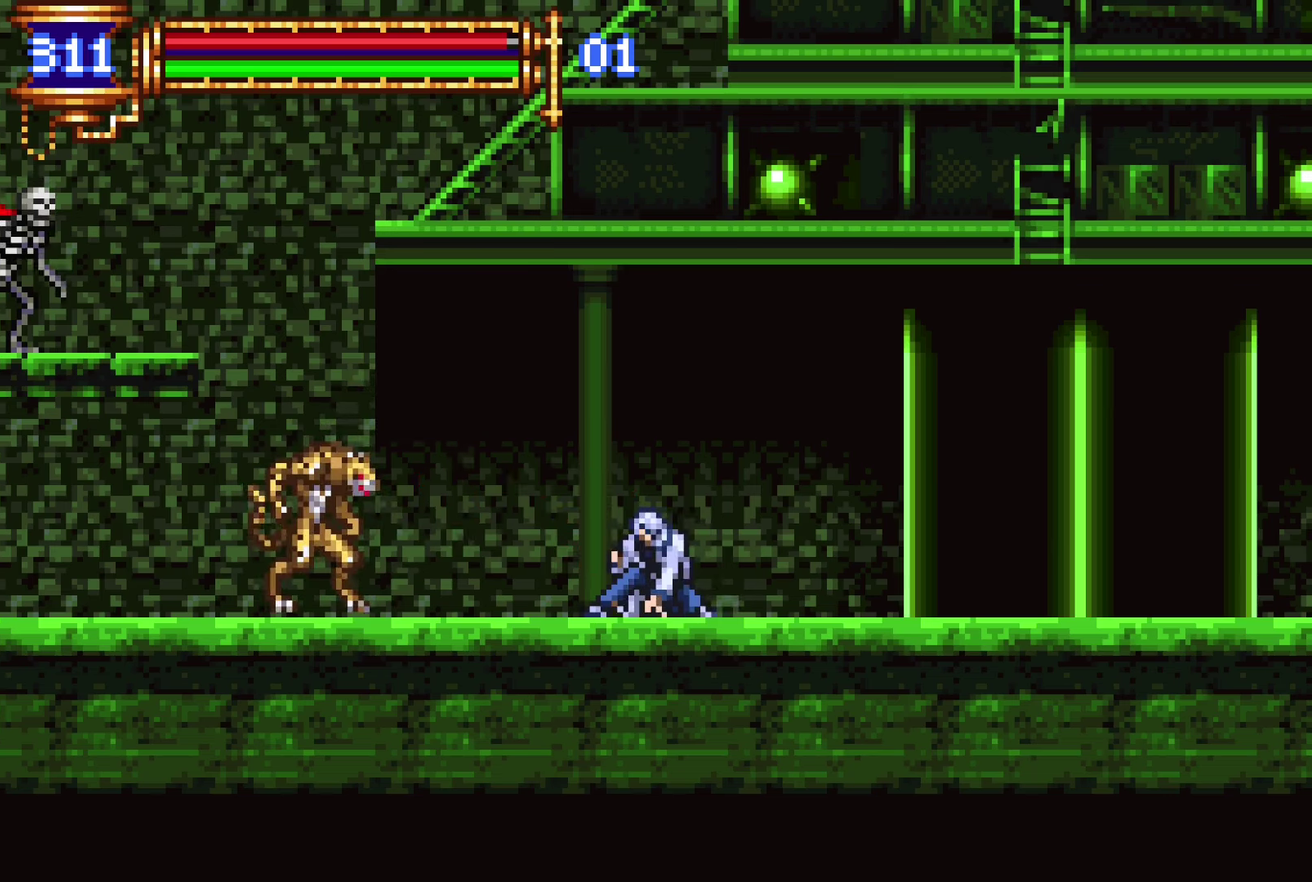
{"buttons": ["DPAD_DOWN"], "left_stick": "center", "right_stick": "center", "events": []}
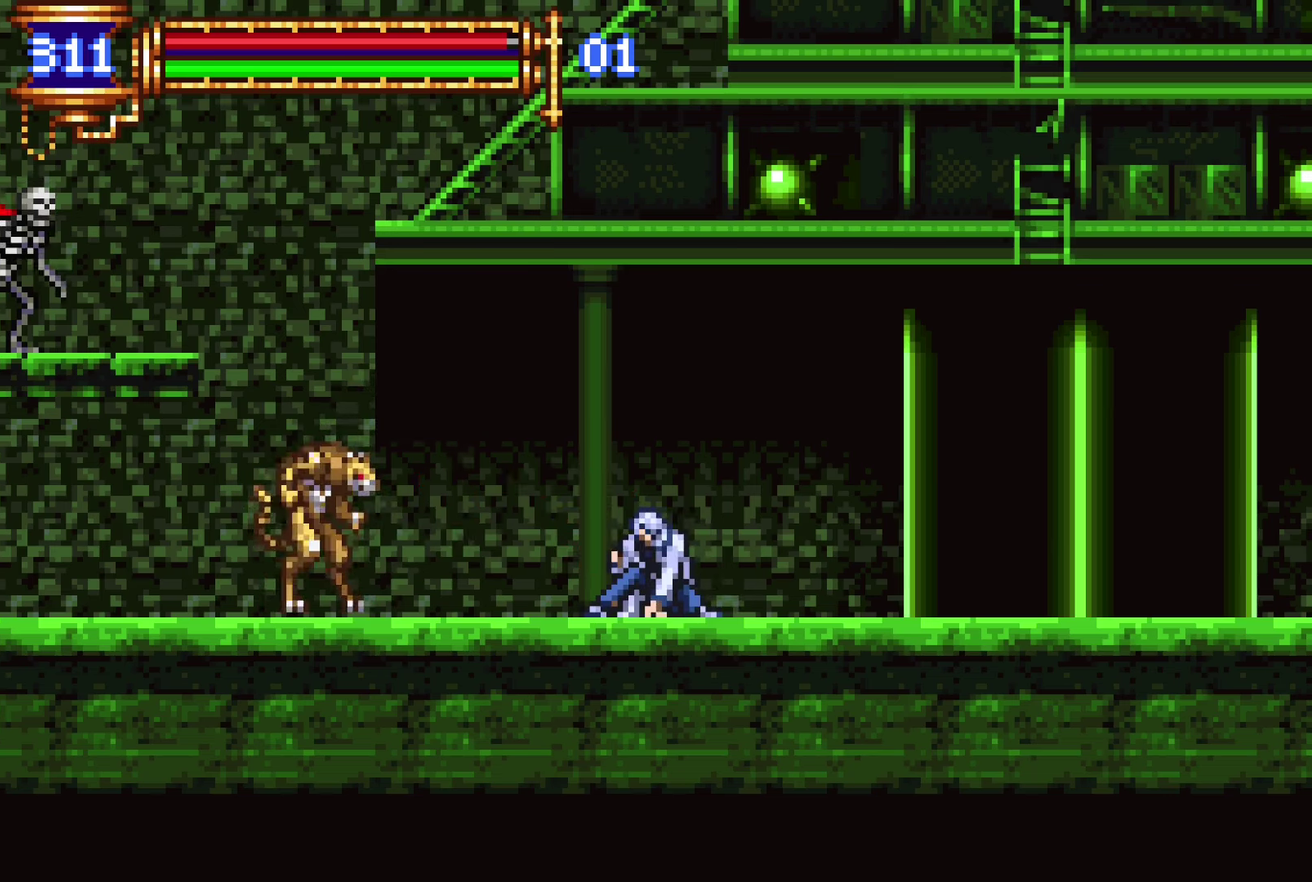
{"buttons": ["DPAD_DOWN"], "left_stick": "center", "right_stick": "center", "events": [[250, "SQUARE", "down"], [400, "SQUARE", "up"]]}
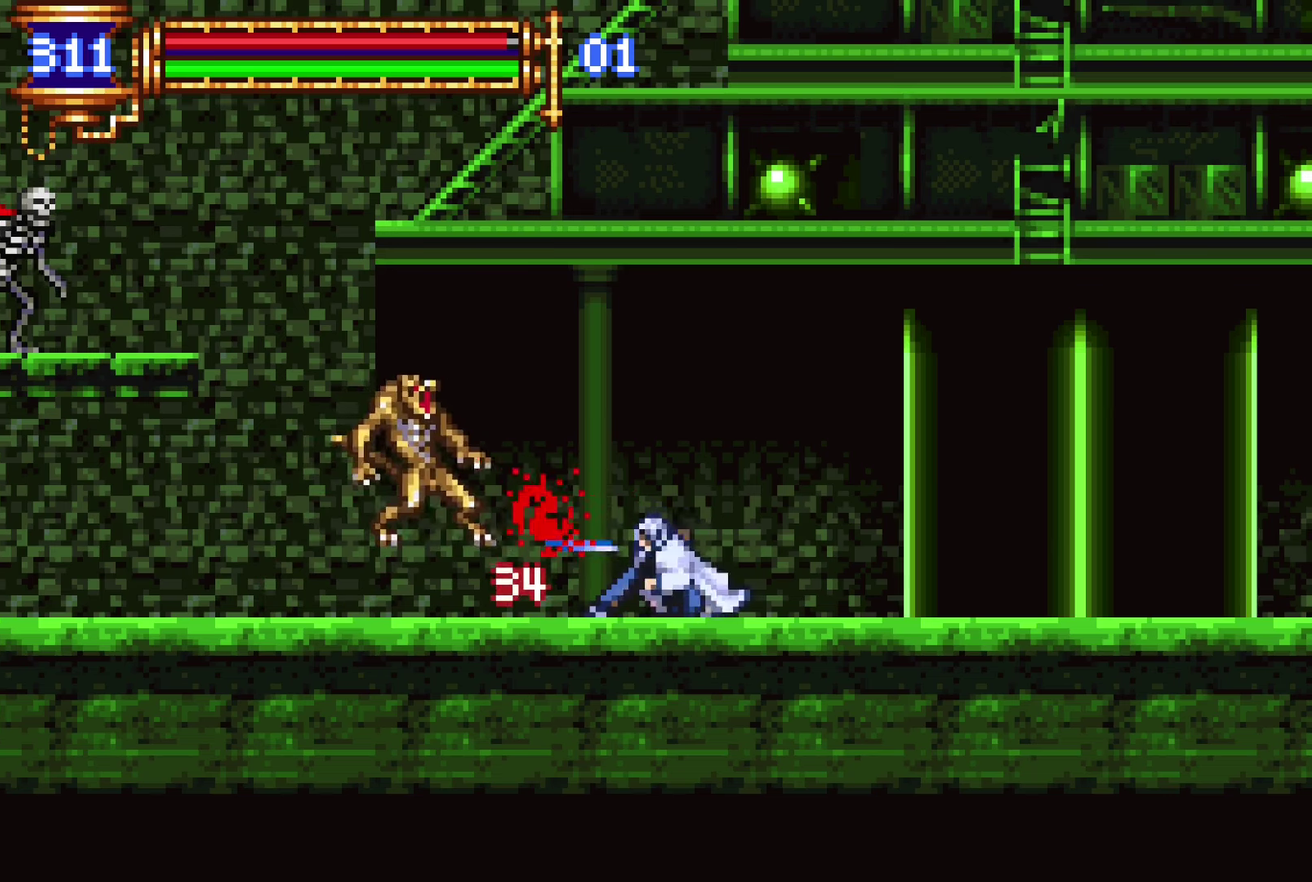
{"buttons": ["DPAD_DOWN"], "left_stick": "center", "right_stick": "center", "events": []}
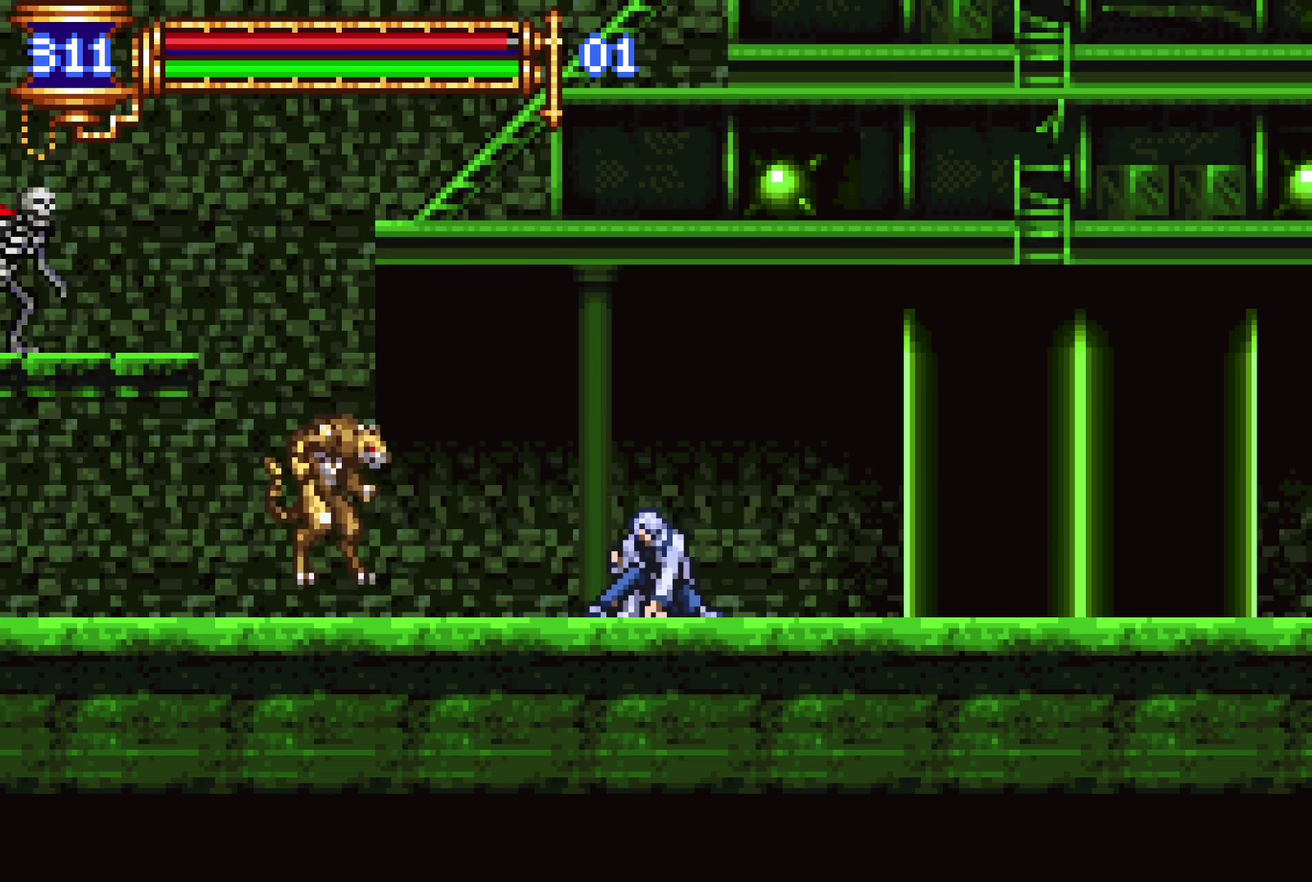
{"buttons": ["DPAD_DOWN"], "left_stick": "center", "right_stick": "center", "events": []}
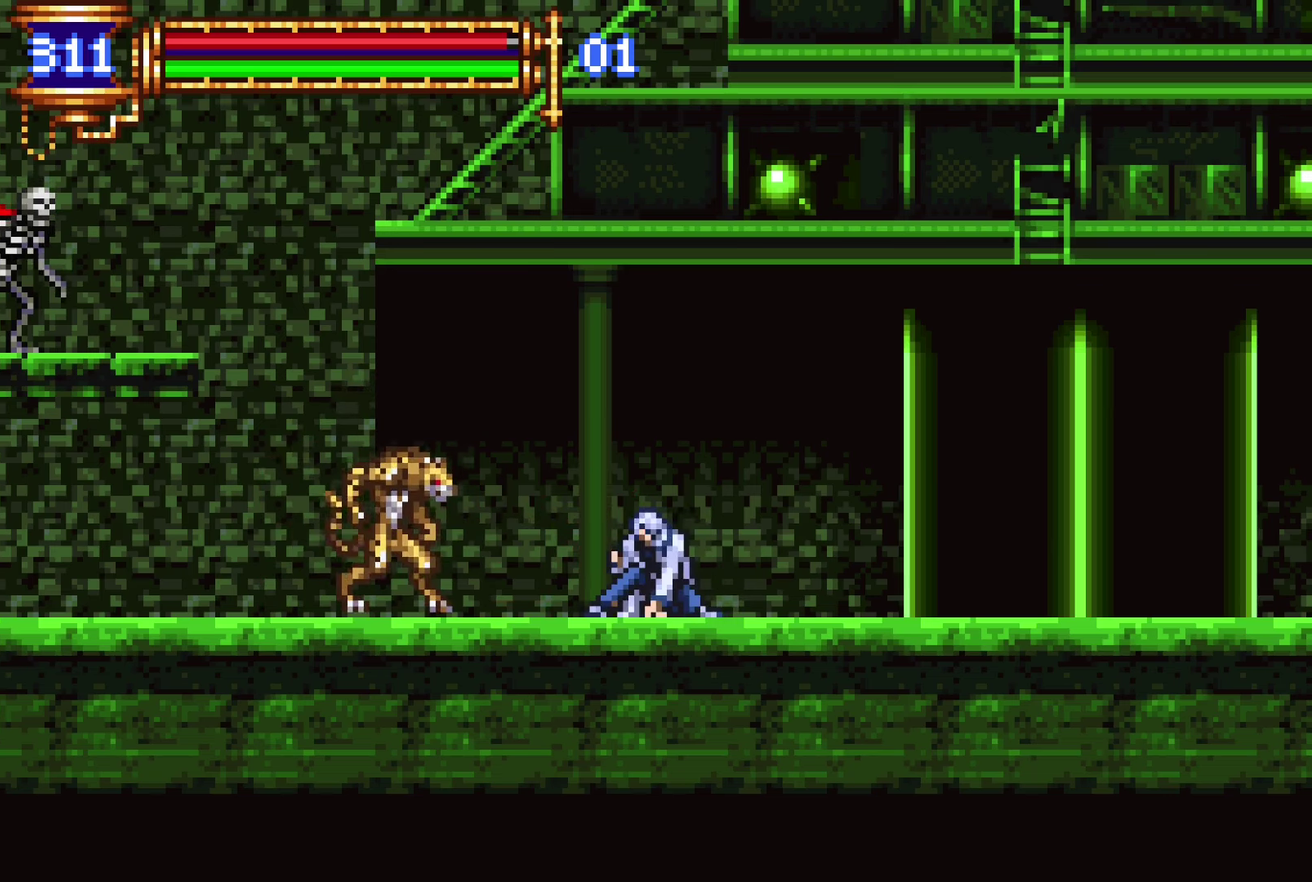
{"buttons": ["SQUARE", "DPAD_DOWN"], "left_stick": "center", "right_stick": "center", "events": [[450, "SQUARE", "down"]]}
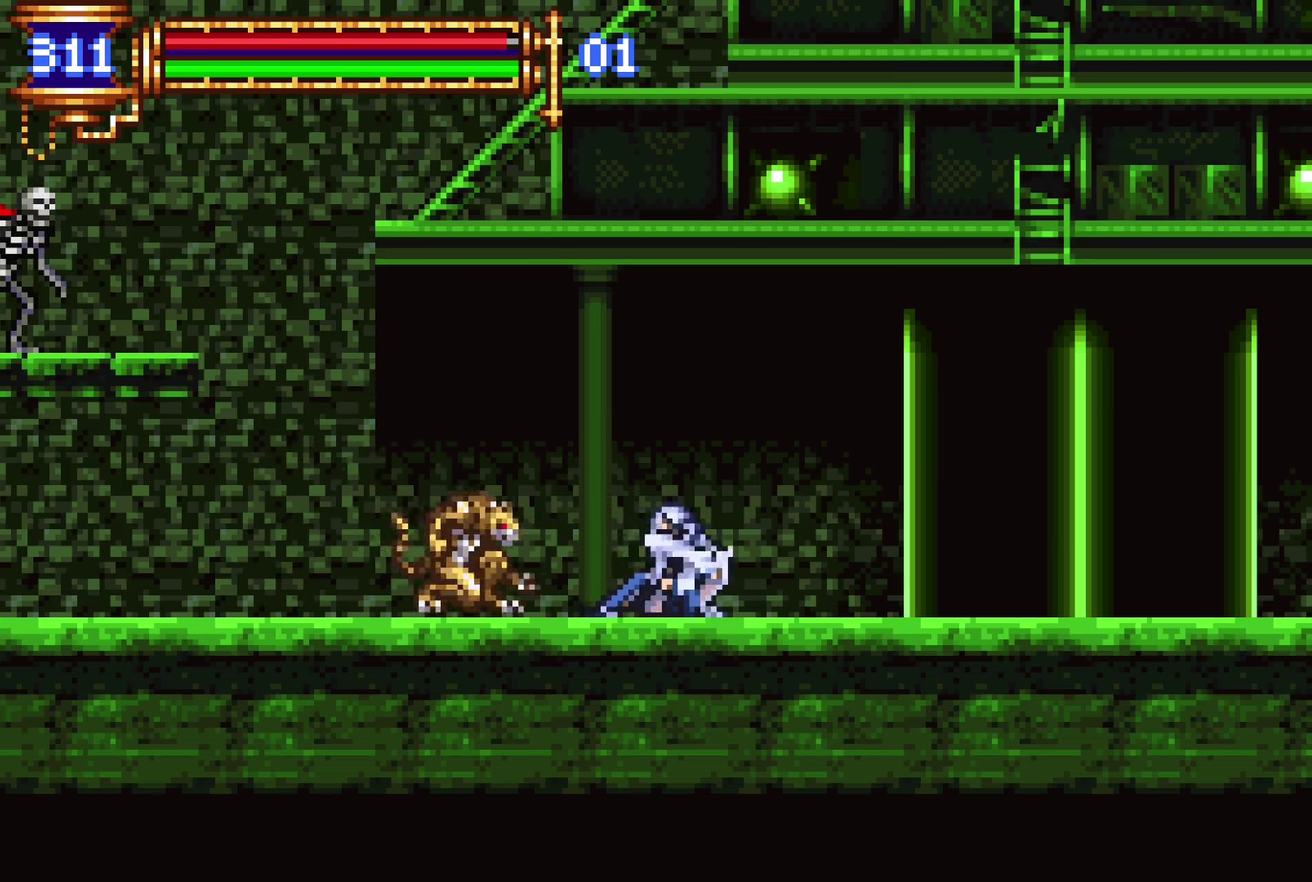
{"buttons": ["DPAD_DOWN"], "left_stick": "center", "right_stick": "center", "events": [[116, "SQUARE", "up"]]}
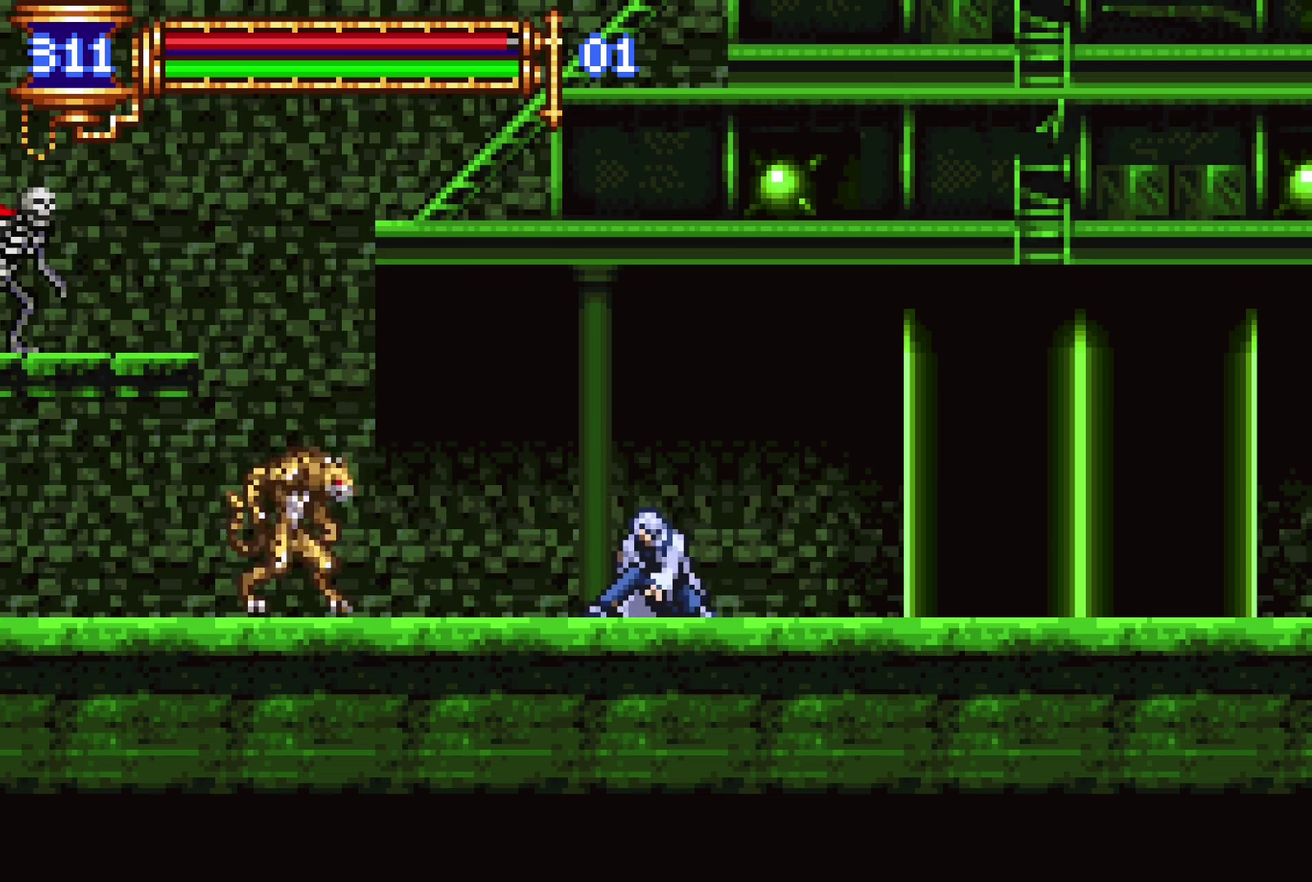
{"buttons": ["DPAD_DOWN"], "left_stick": "center", "right_stick": "center", "events": []}
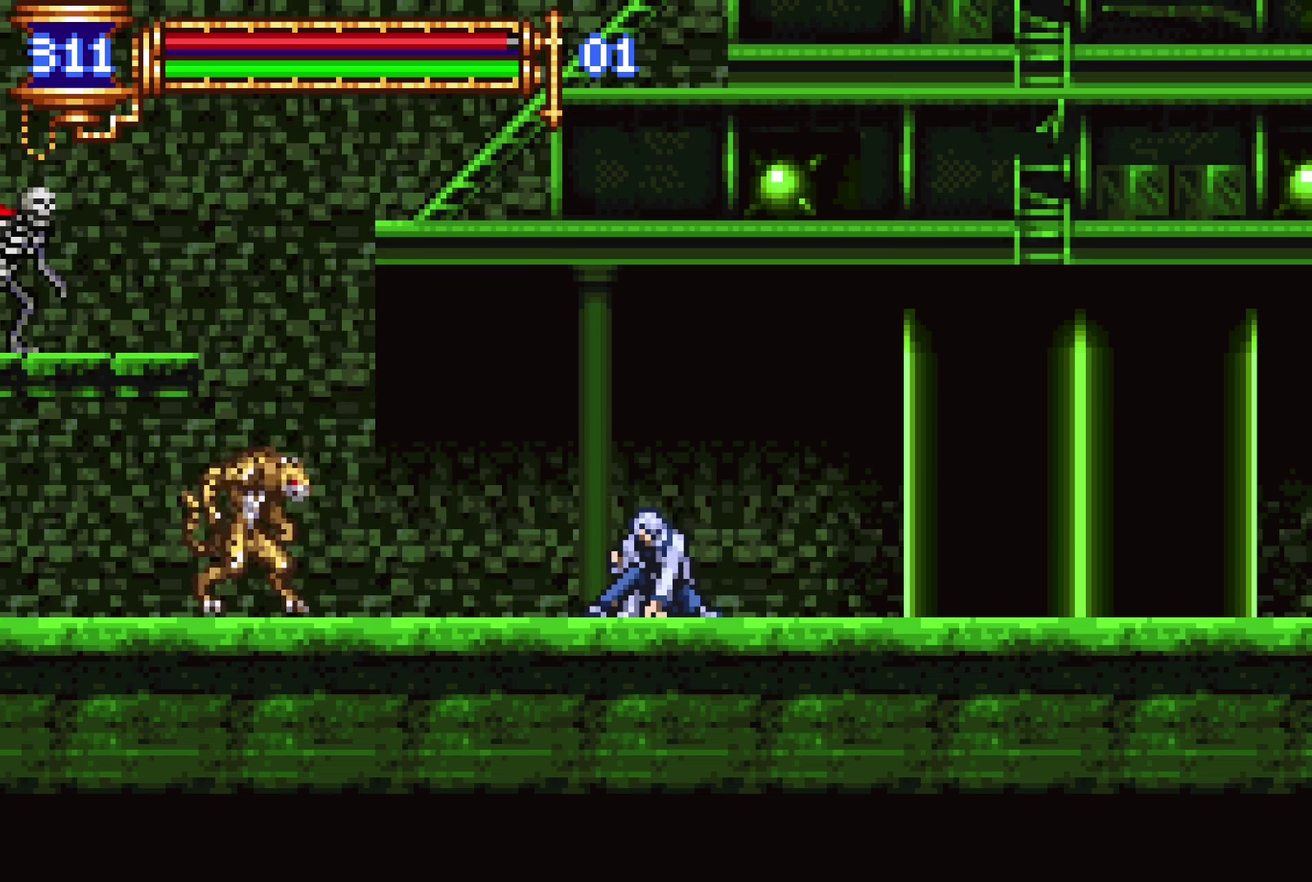
{"buttons": ["DPAD_DOWN"], "left_stick": "center", "right_stick": "center", "events": []}
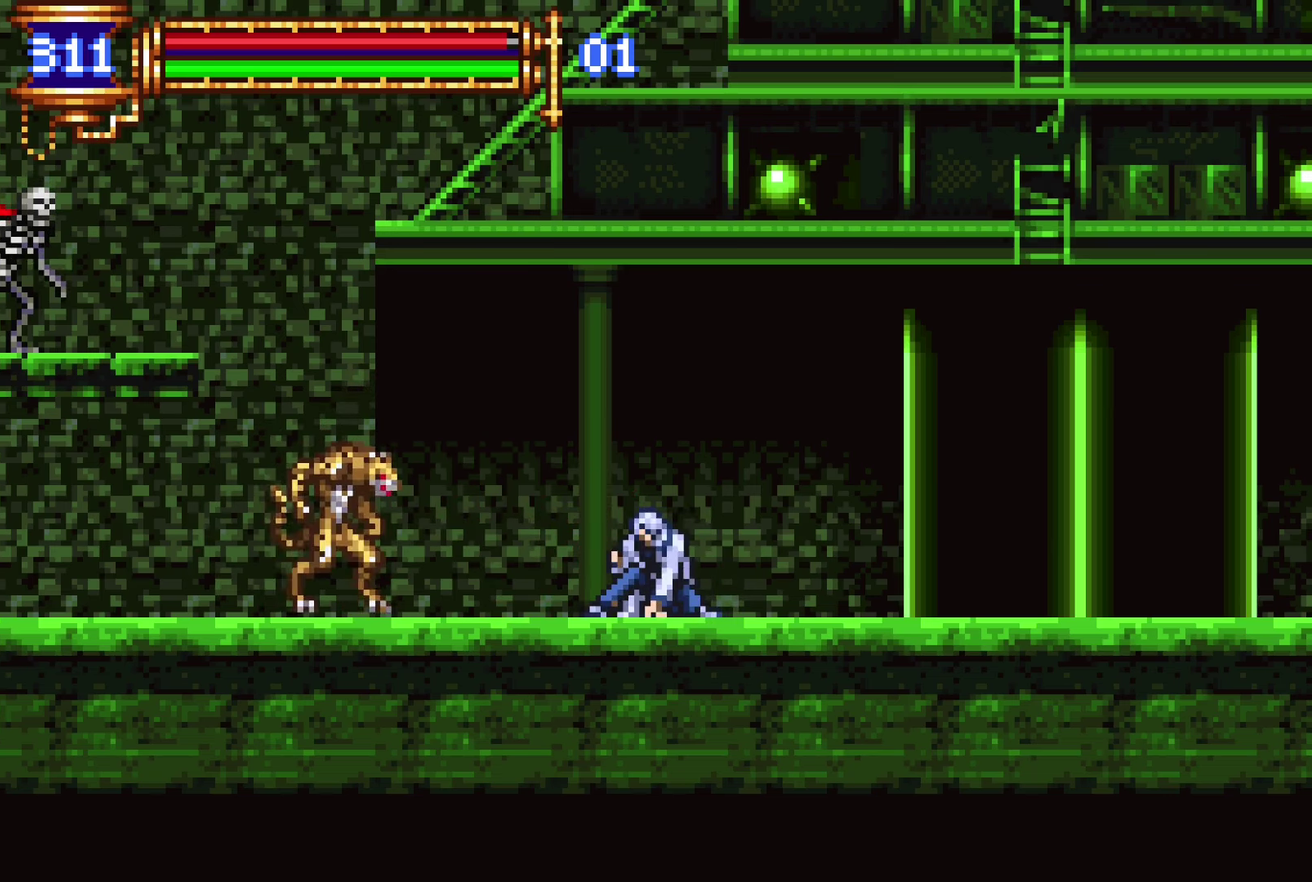
{"buttons": ["DPAD_DOWN"], "left_stick": "center", "right_stick": "center", "events": []}
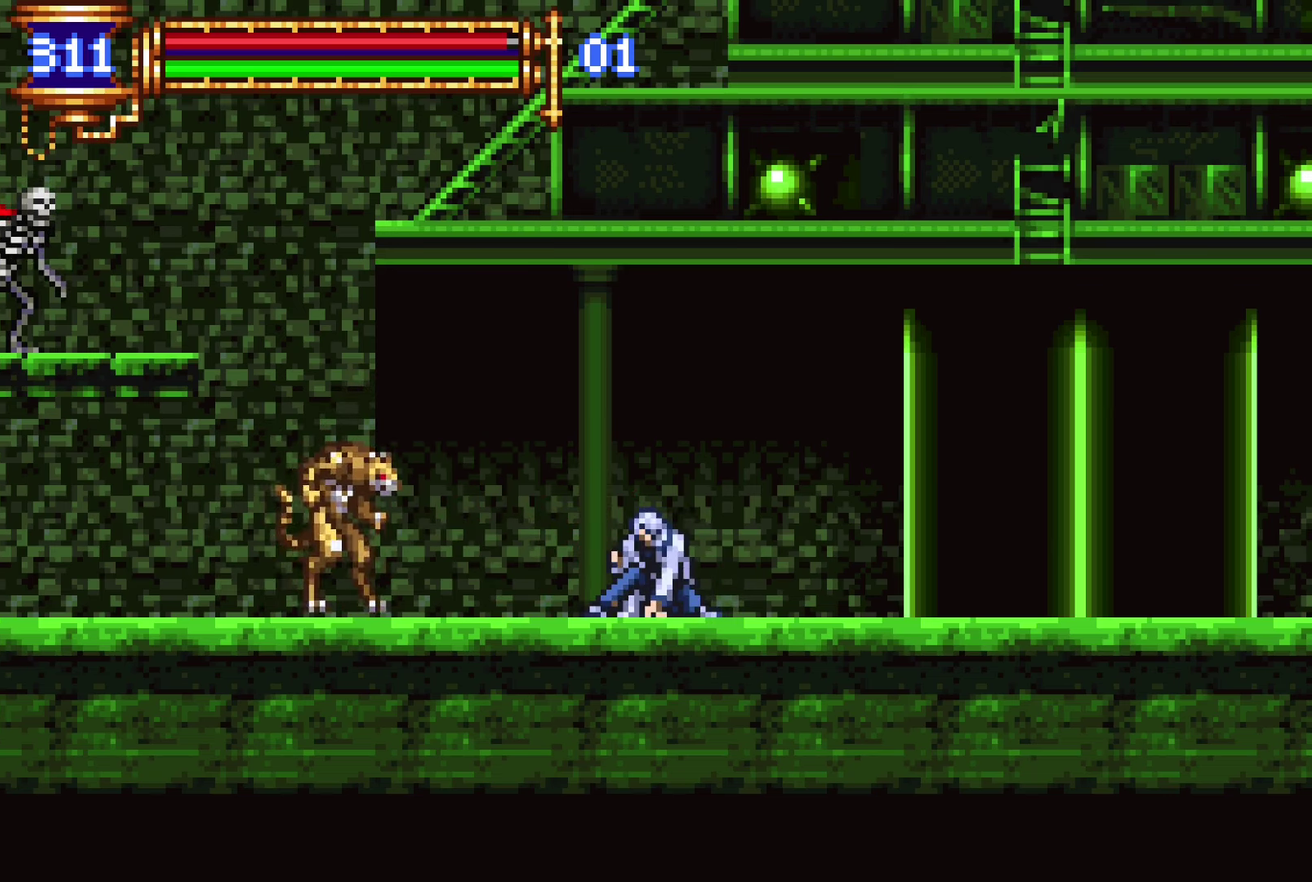
{"buttons": ["DPAD_DOWN"], "left_stick": "center", "right_stick": "center", "events": [[83, "SQUARE", "down"], [250, "SQUARE", "up"]]}
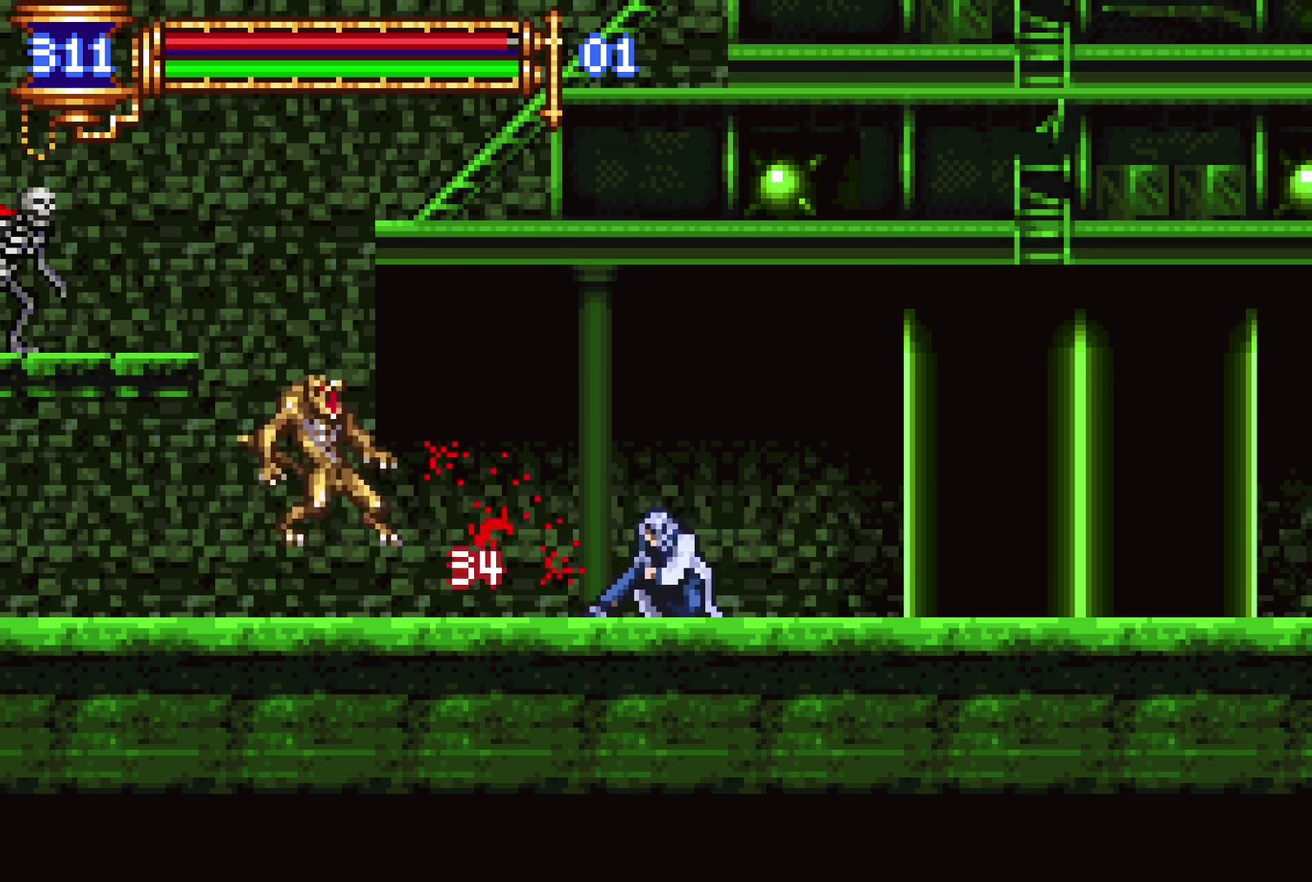
{"buttons": ["DPAD_DOWN"], "left_stick": "center", "right_stick": "center", "events": []}
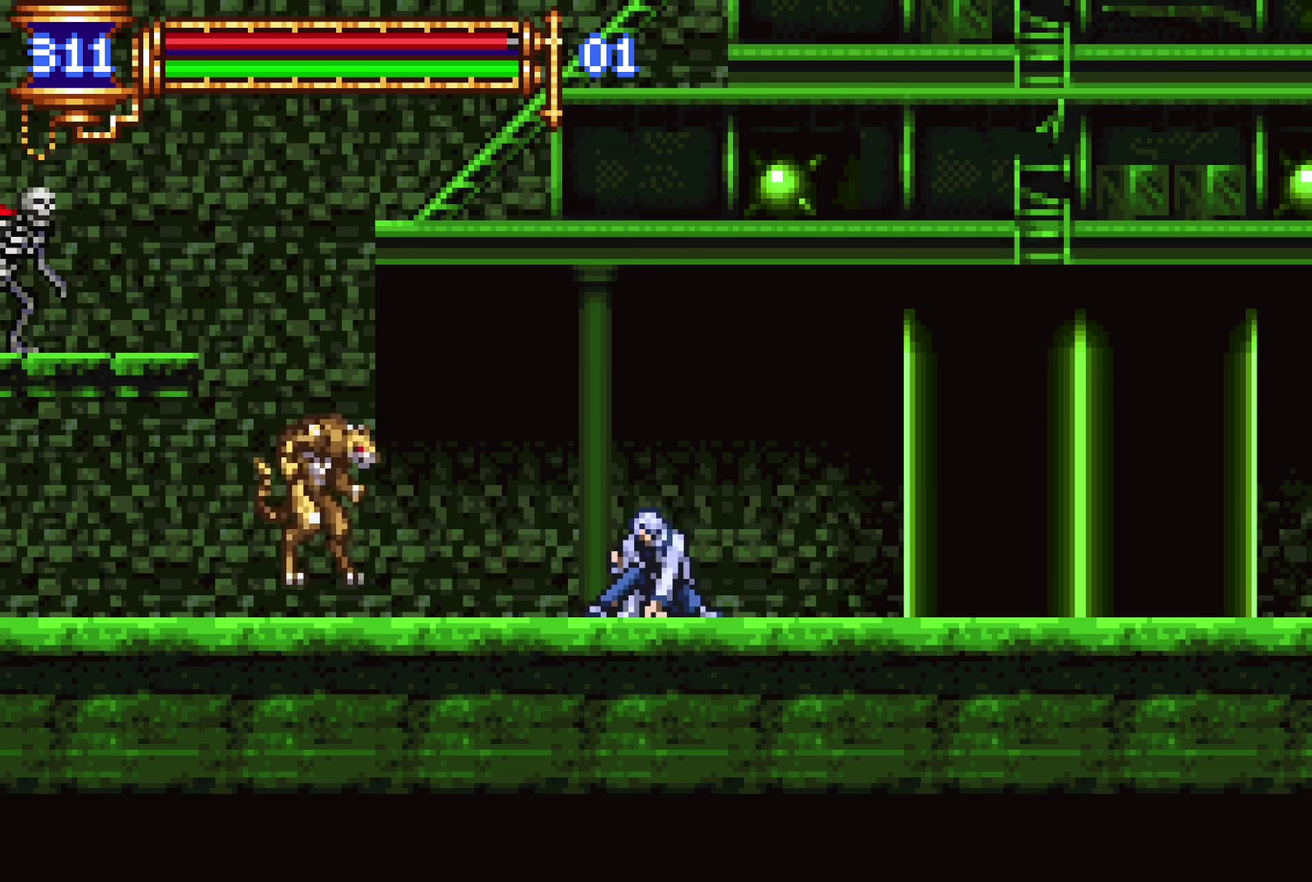
{"buttons": ["DPAD_DOWN"], "left_stick": "center", "right_stick": "center", "events": []}
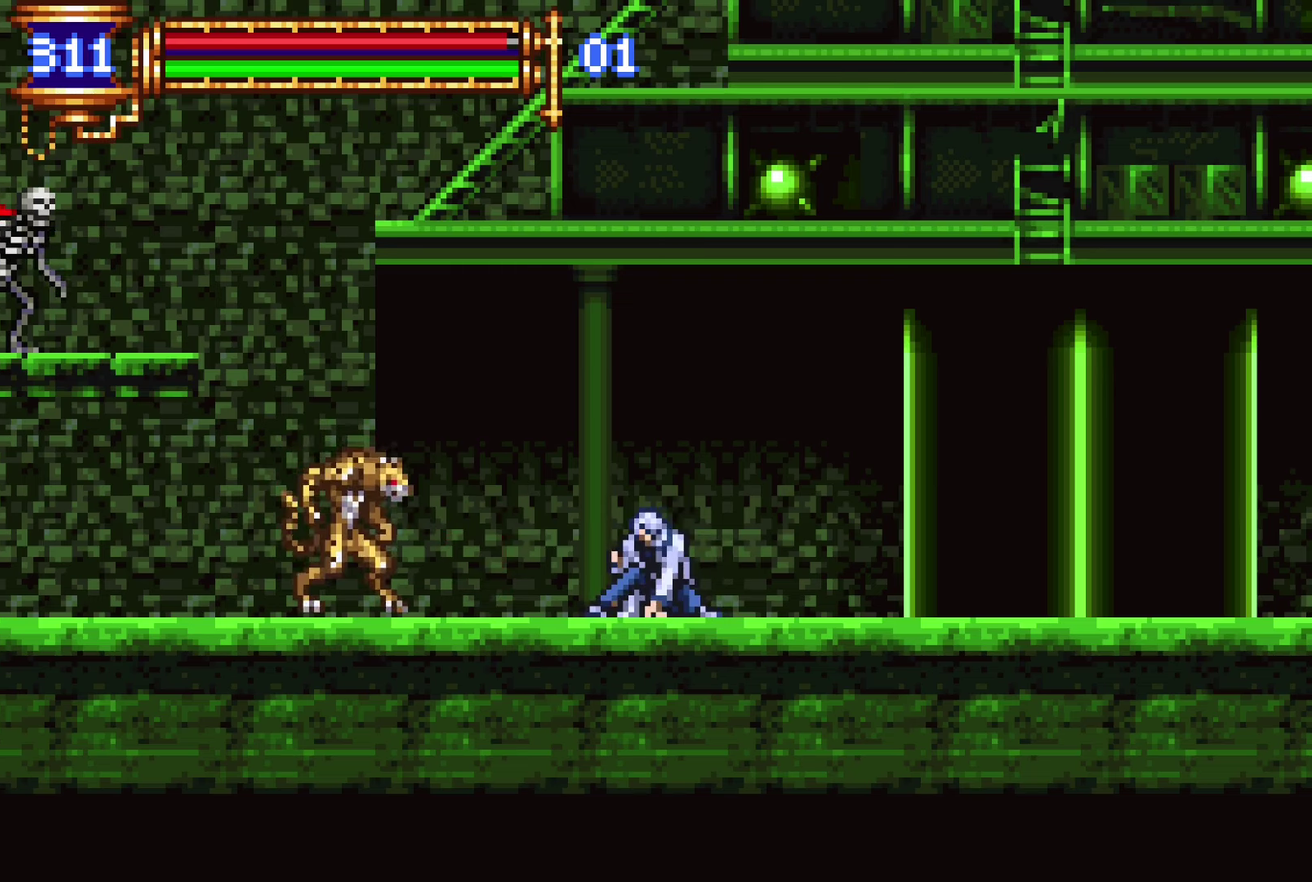
{"buttons": ["SQUARE", "DPAD_DOWN"], "left_stick": "center", "right_stick": "center", "events": [[450, "SQUARE", "down"]]}
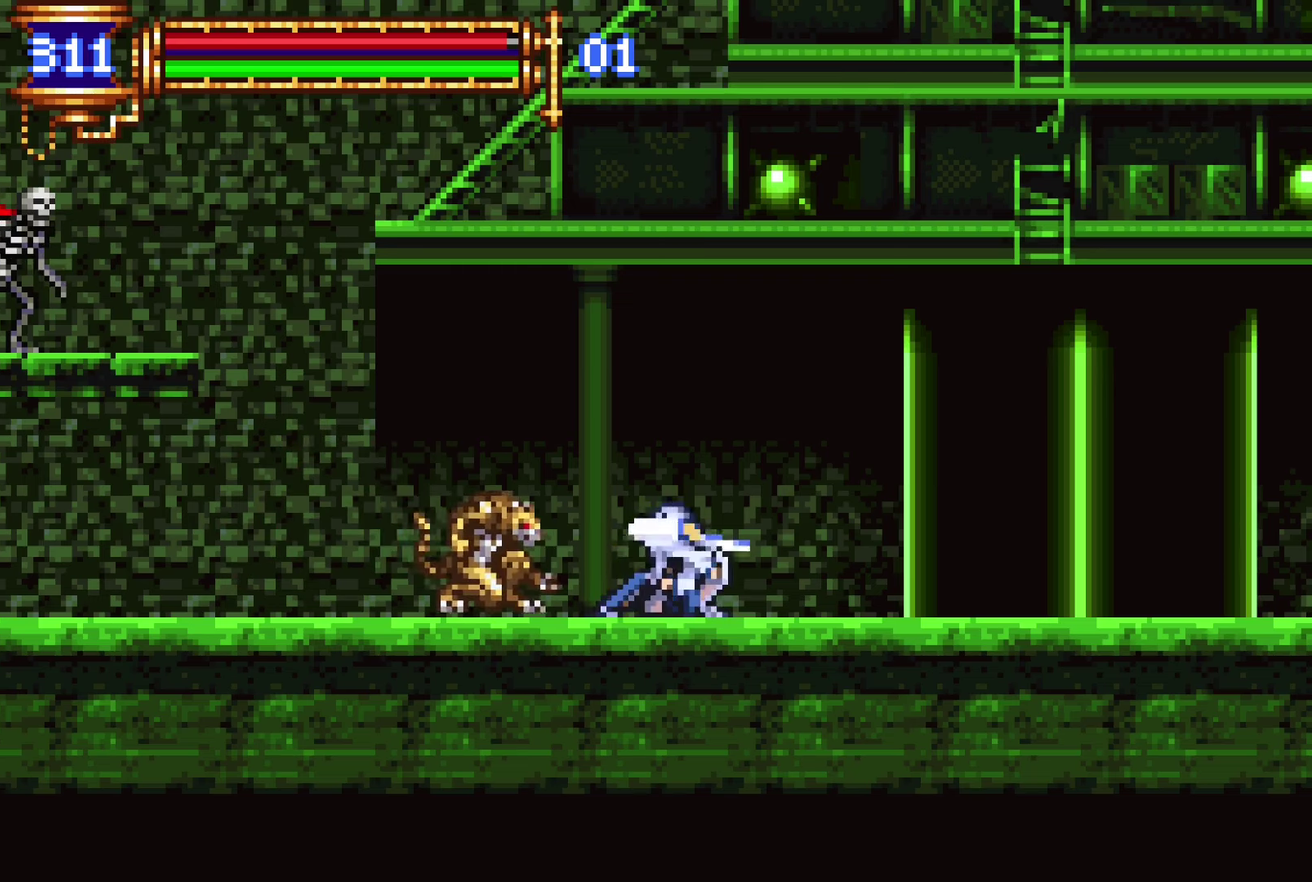
{"buttons": ["DPAD_DOWN"], "left_stick": "center", "right_stick": "center", "events": [[100, "SQUARE", "up"]]}
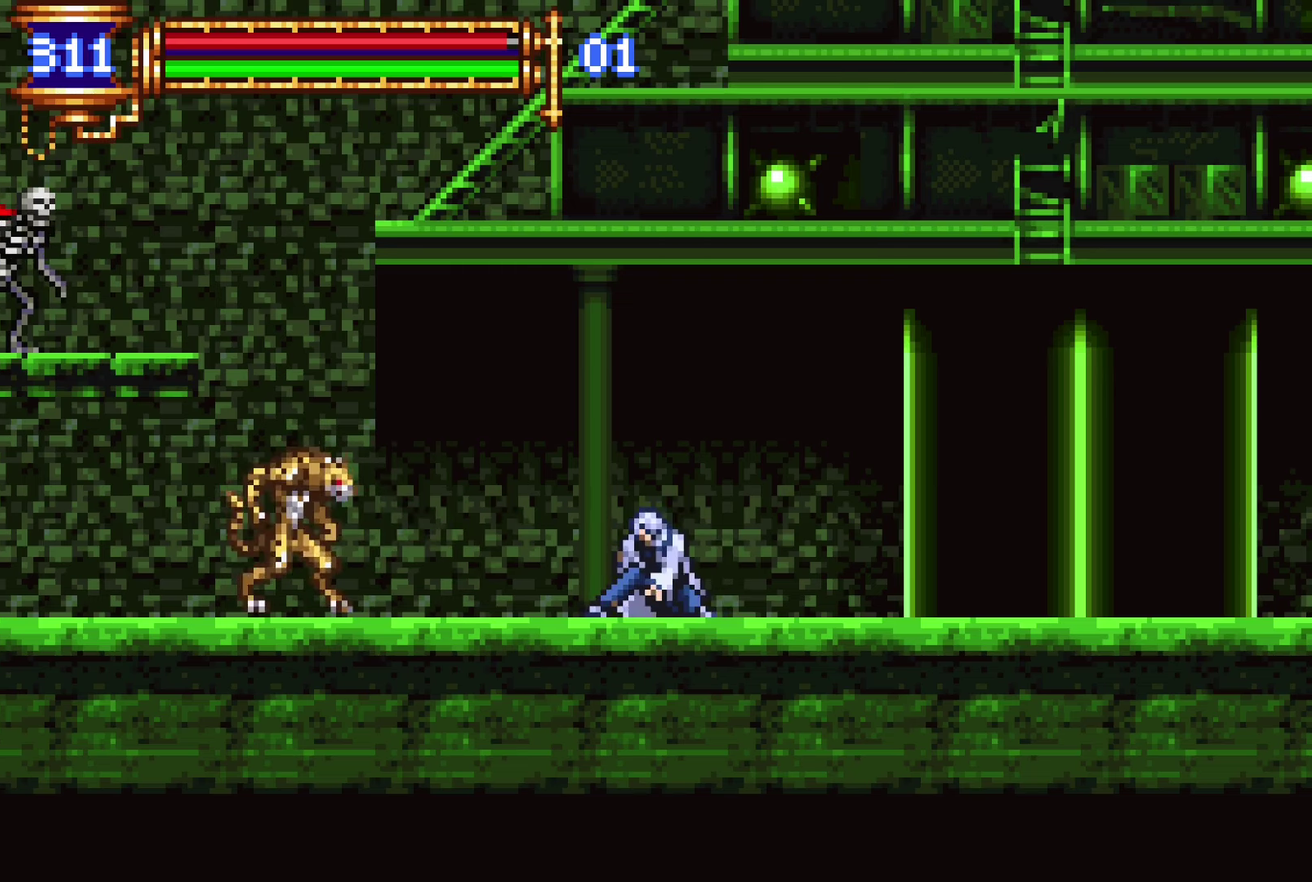
{"buttons": ["DPAD_DOWN"], "left_stick": "center", "right_stick": "center", "events": []}
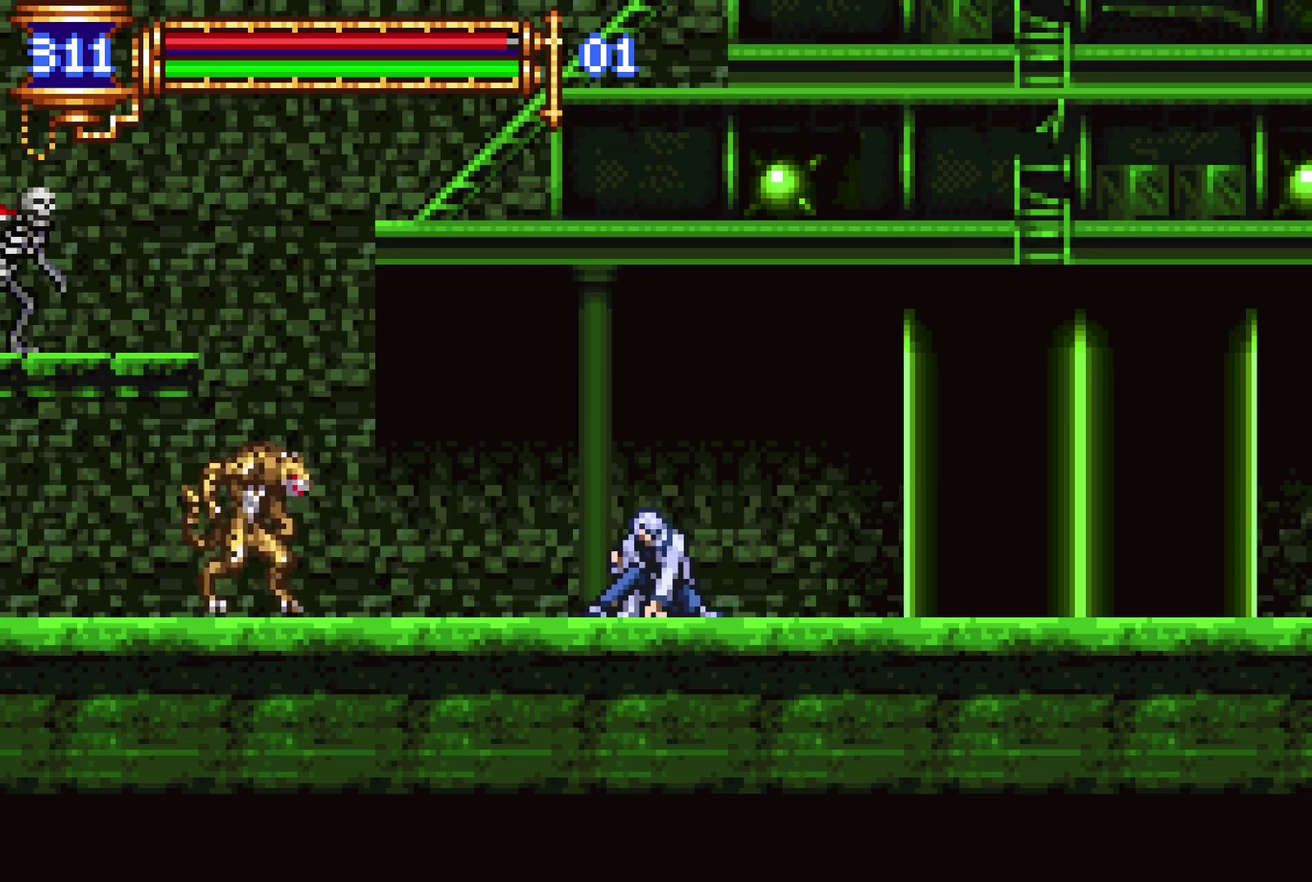
{"buttons": ["DPAD_DOWN"], "left_stick": "center", "right_stick": "center", "events": []}
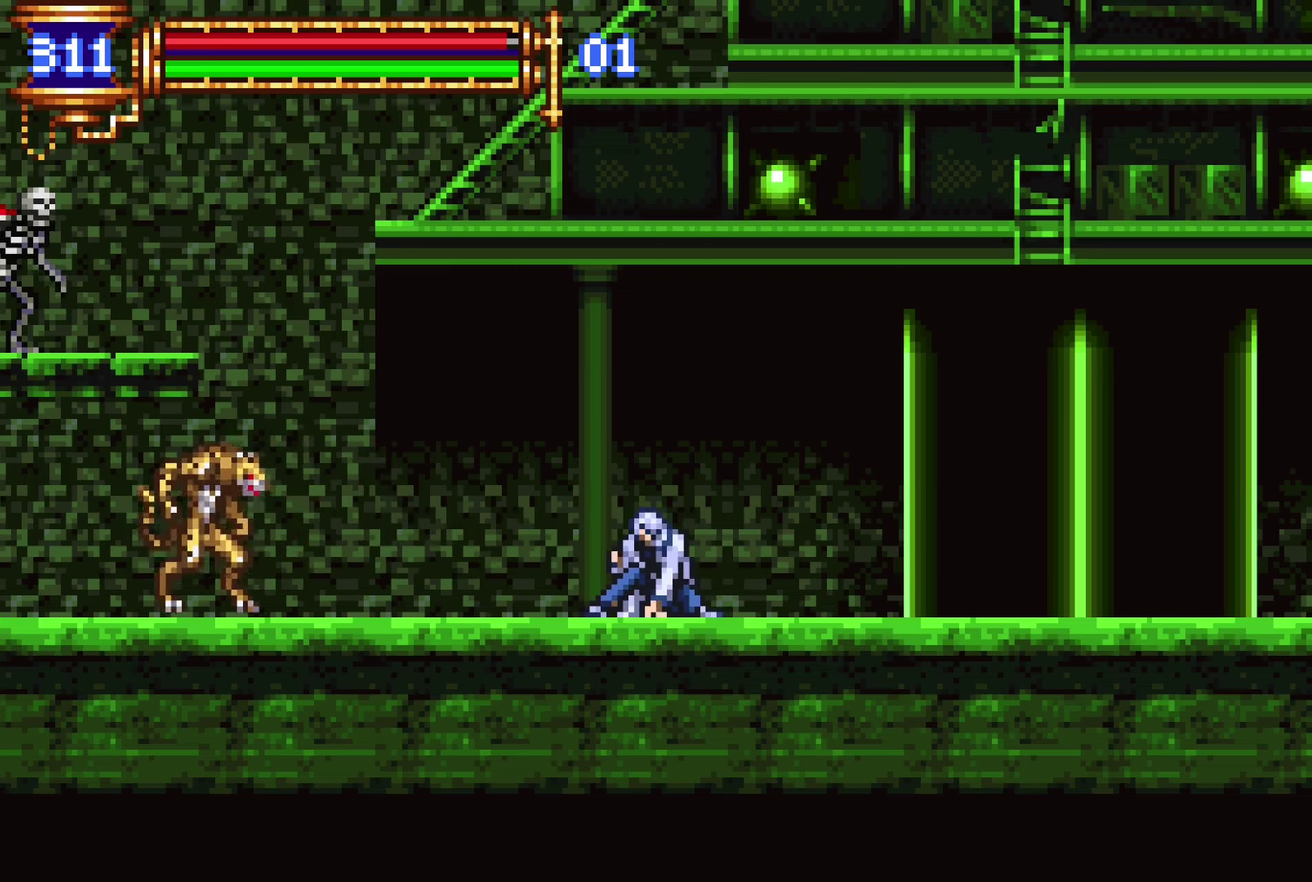
{"buttons": ["DPAD_DOWN"], "left_stick": "center", "right_stick": "center", "events": []}
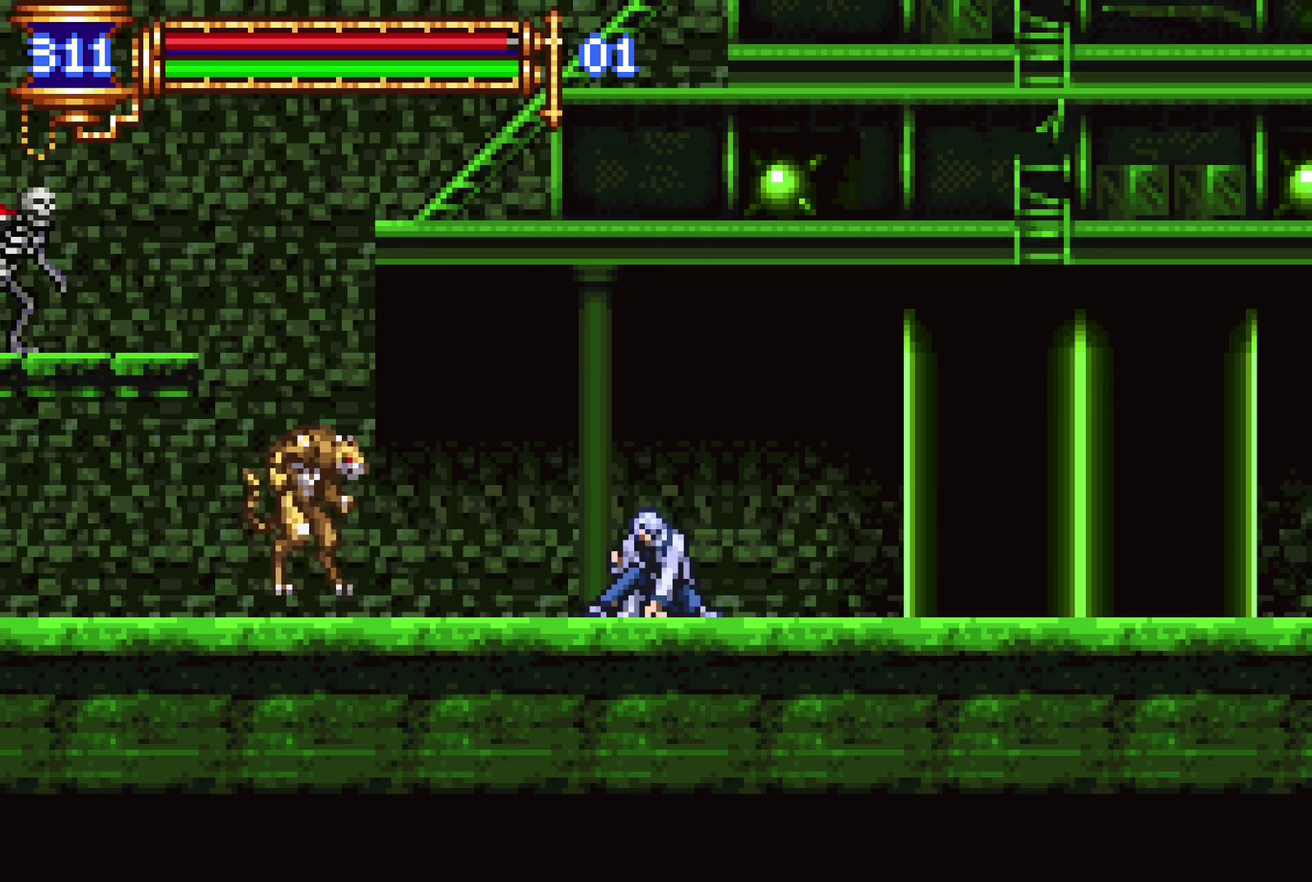
{"buttons": ["DPAD_DOWN"], "left_stick": "center", "right_stick": "center", "events": []}
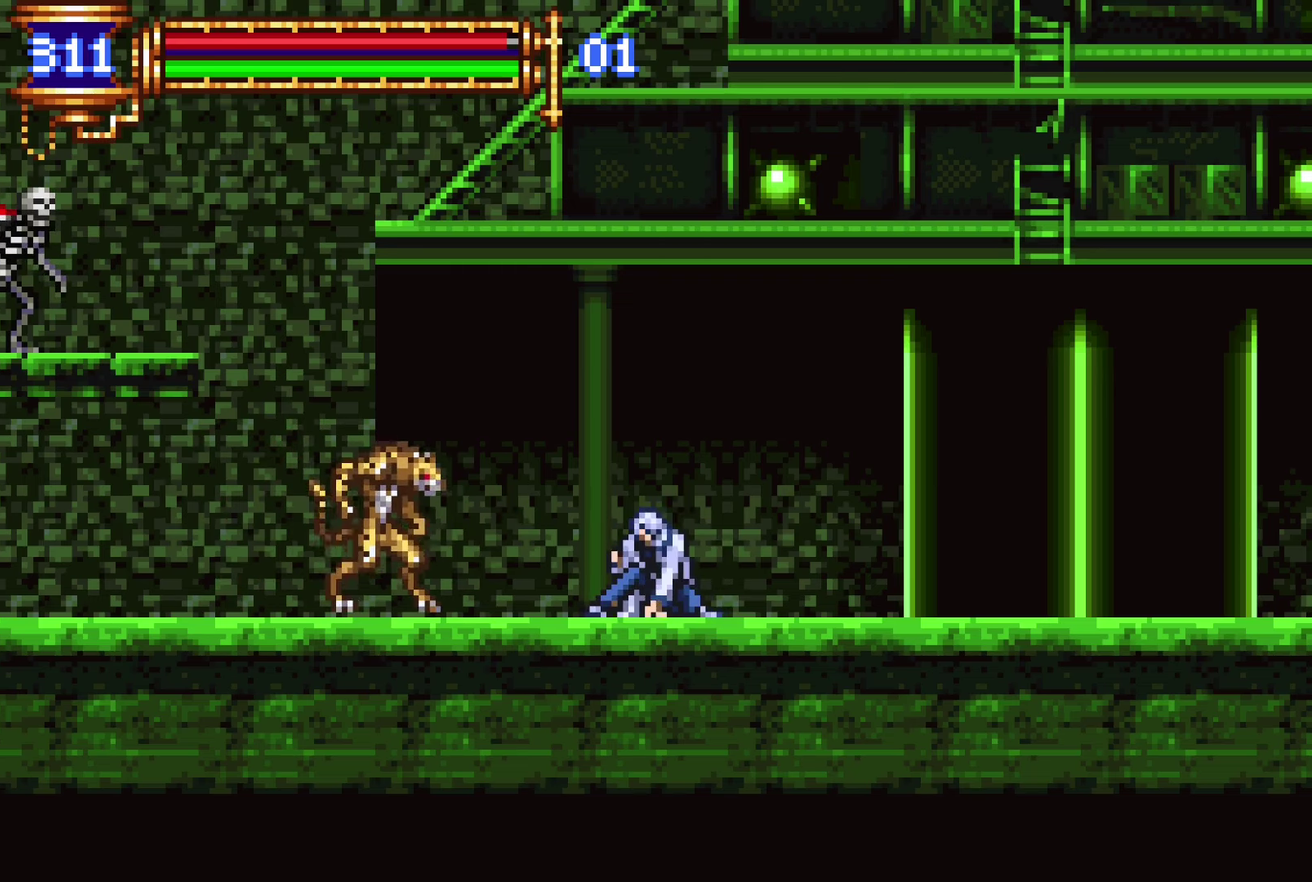
{"buttons": ["SQUARE", "DPAD_DOWN"], "left_stick": "center", "right_stick": "center", "events": [[483, "SQUARE", "down"]]}
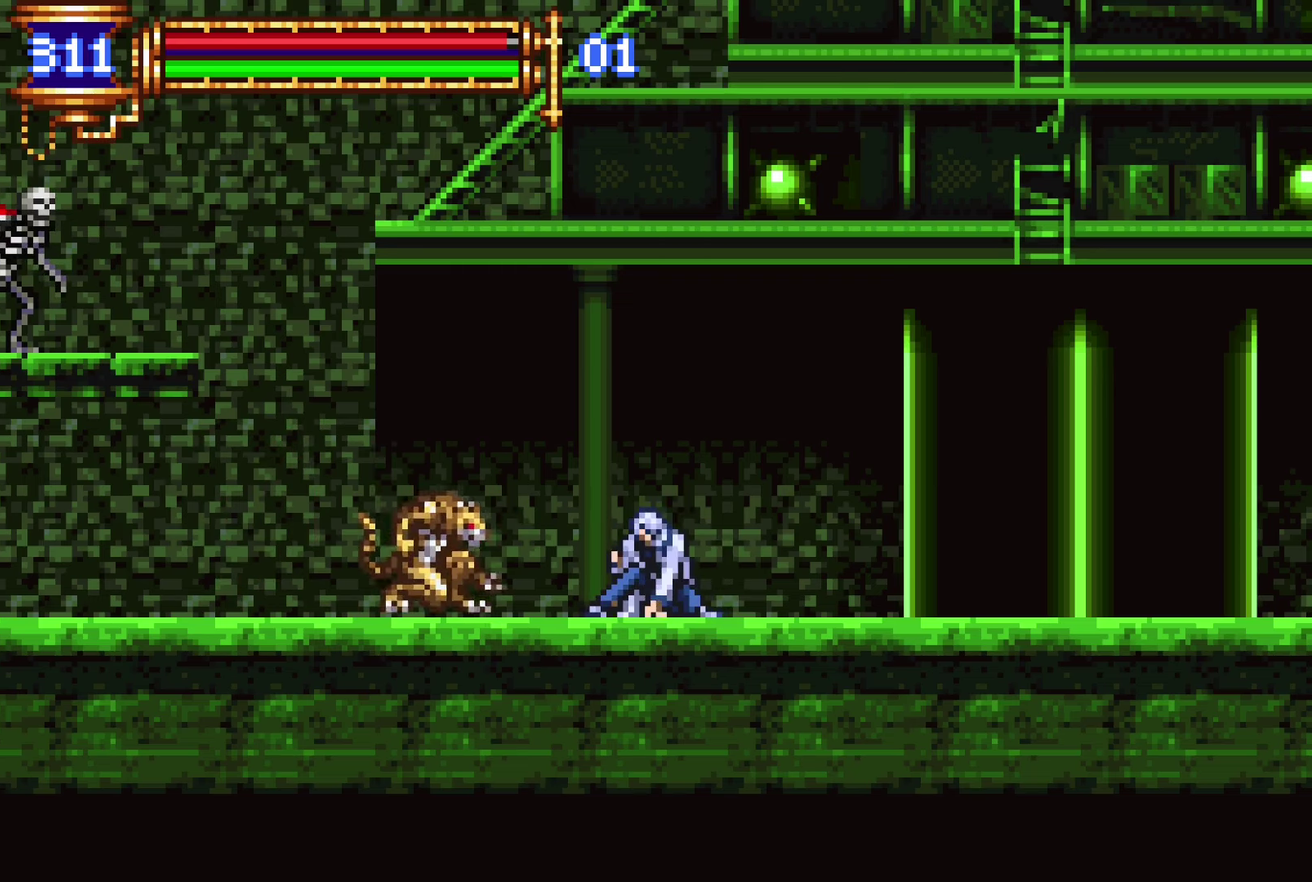
{"buttons": ["DPAD_DOWN"], "left_stick": "center", "right_stick": "center", "events": [[150, "SQUARE", "up"]]}
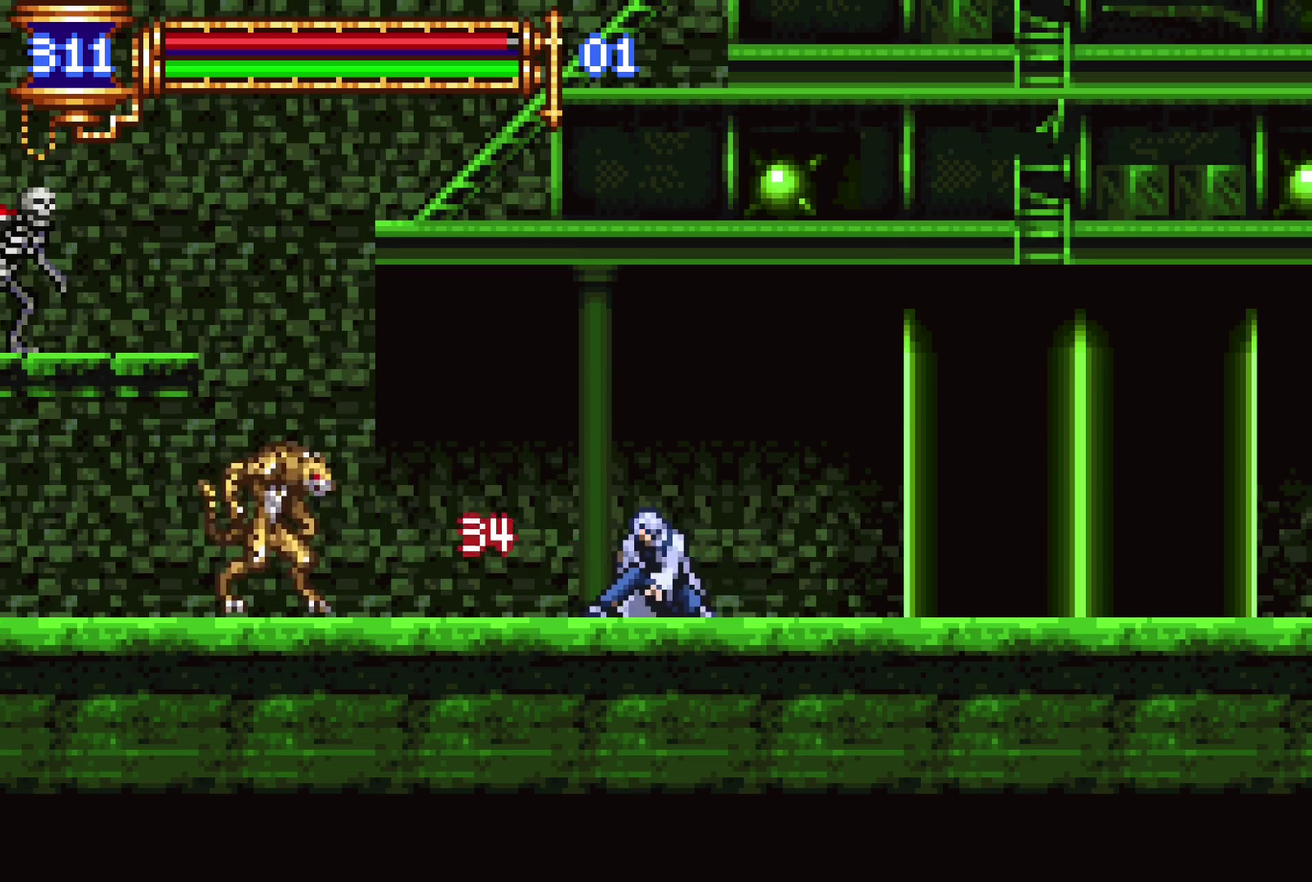
{"buttons": ["DPAD_DOWN"], "left_stick": "center", "right_stick": "center", "events": []}
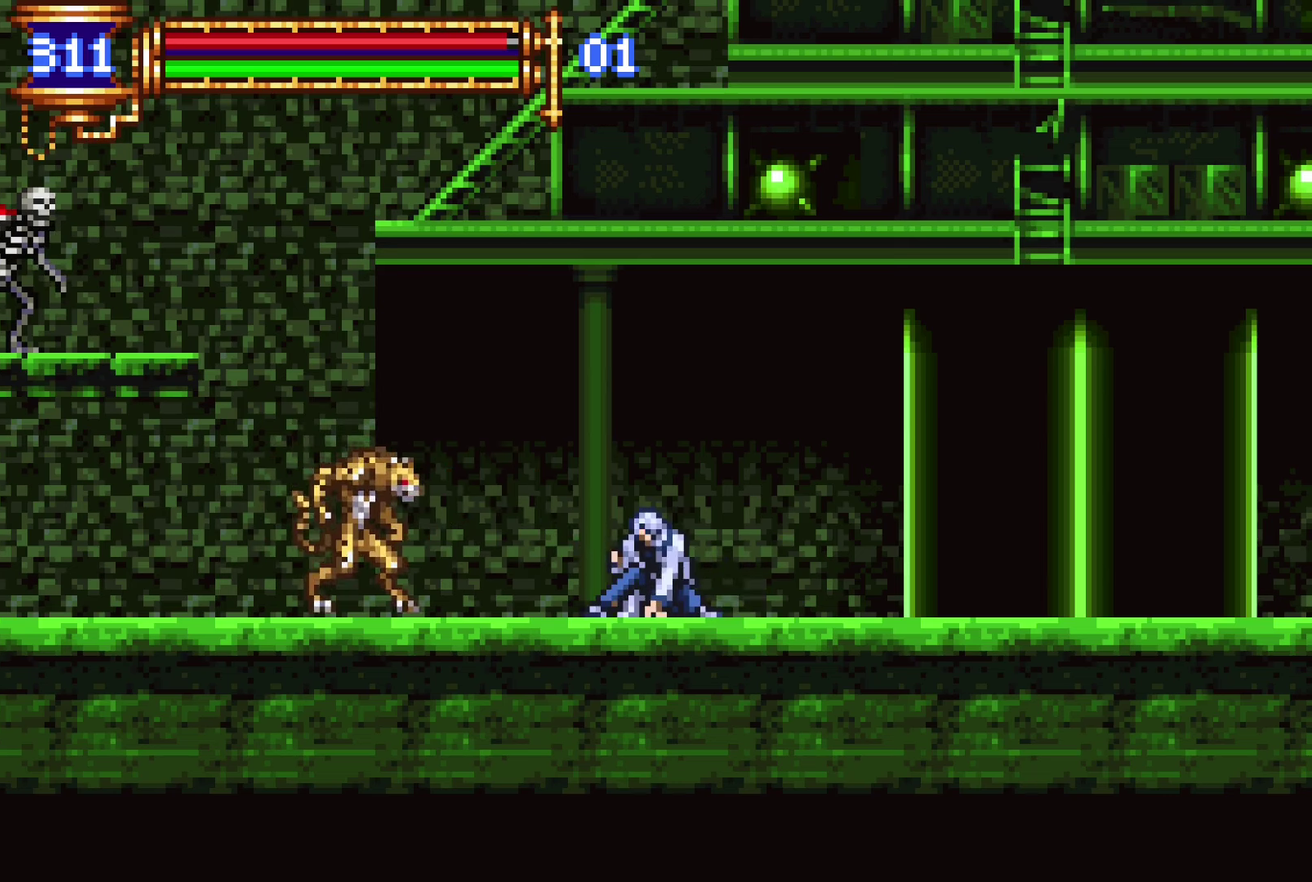
{"buttons": ["DPAD_DOWN"], "left_stick": "center", "right_stick": "center", "events": []}
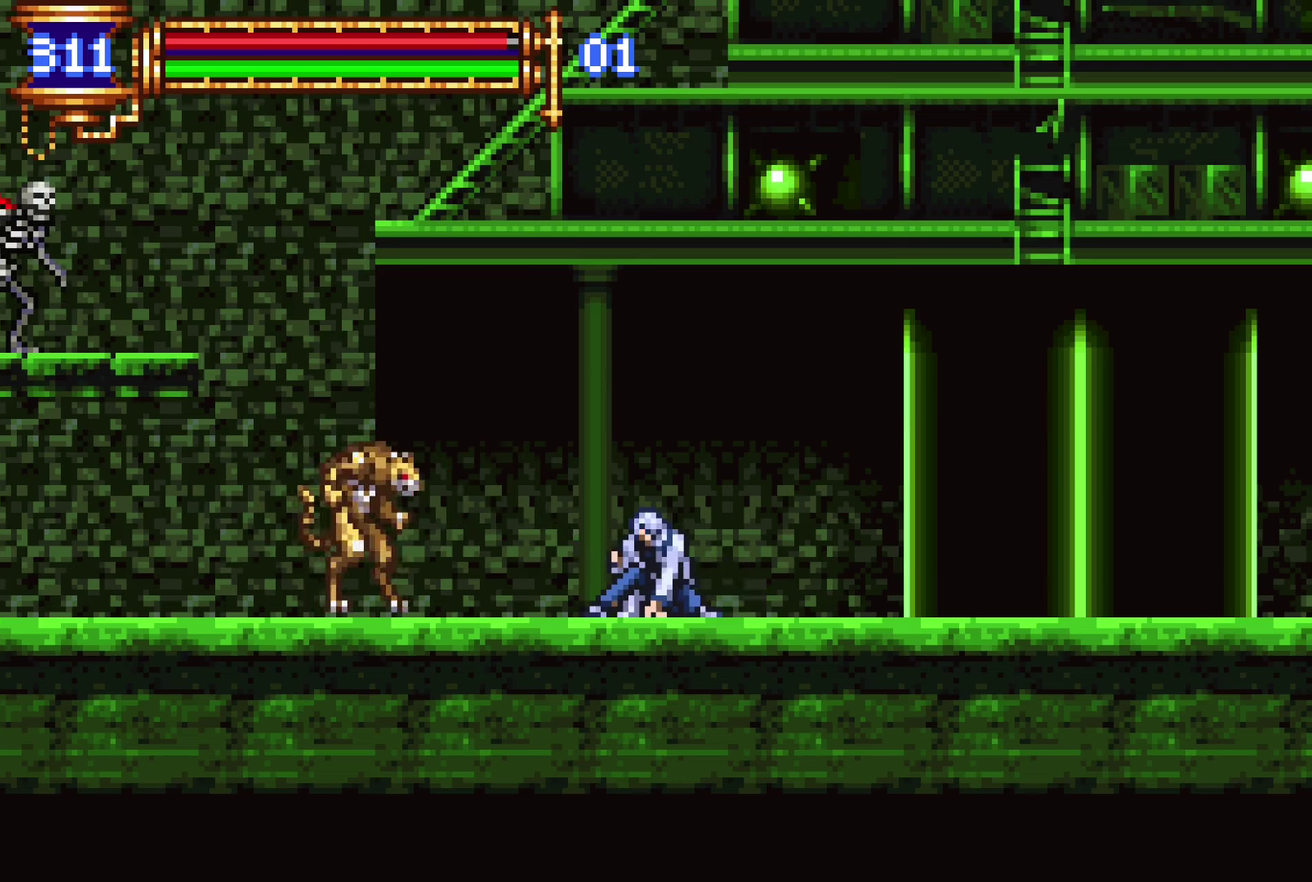
{"buttons": ["DPAD_DOWN"], "left_stick": "center", "right_stick": "center", "events": [[266, "SQUARE", "down"], [450, "SQUARE", "up"]]}
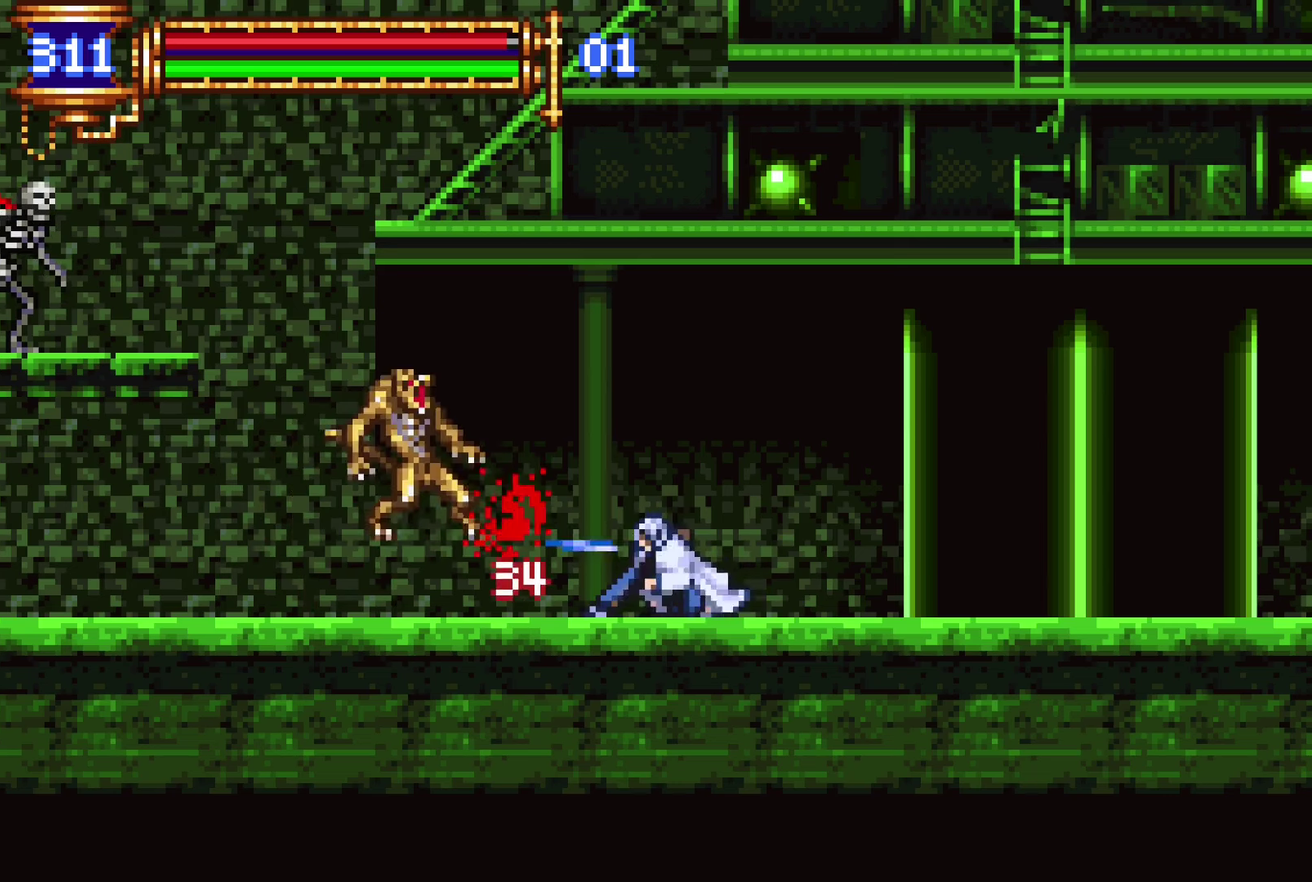
{"buttons": ["DPAD_DOWN"], "left_stick": "center", "right_stick": "center", "events": []}
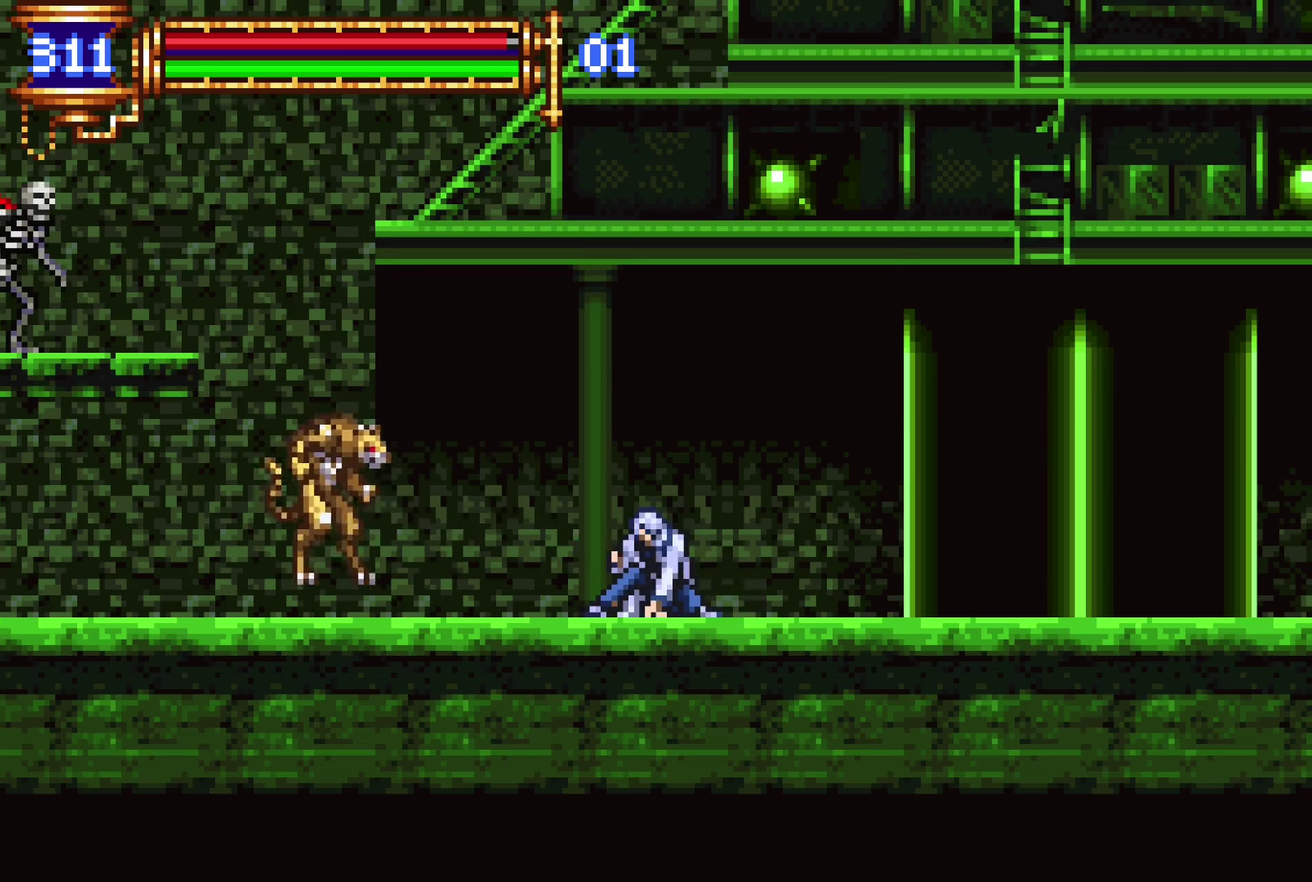
{"buttons": ["DPAD_DOWN"], "left_stick": "center", "right_stick": "center", "events": []}
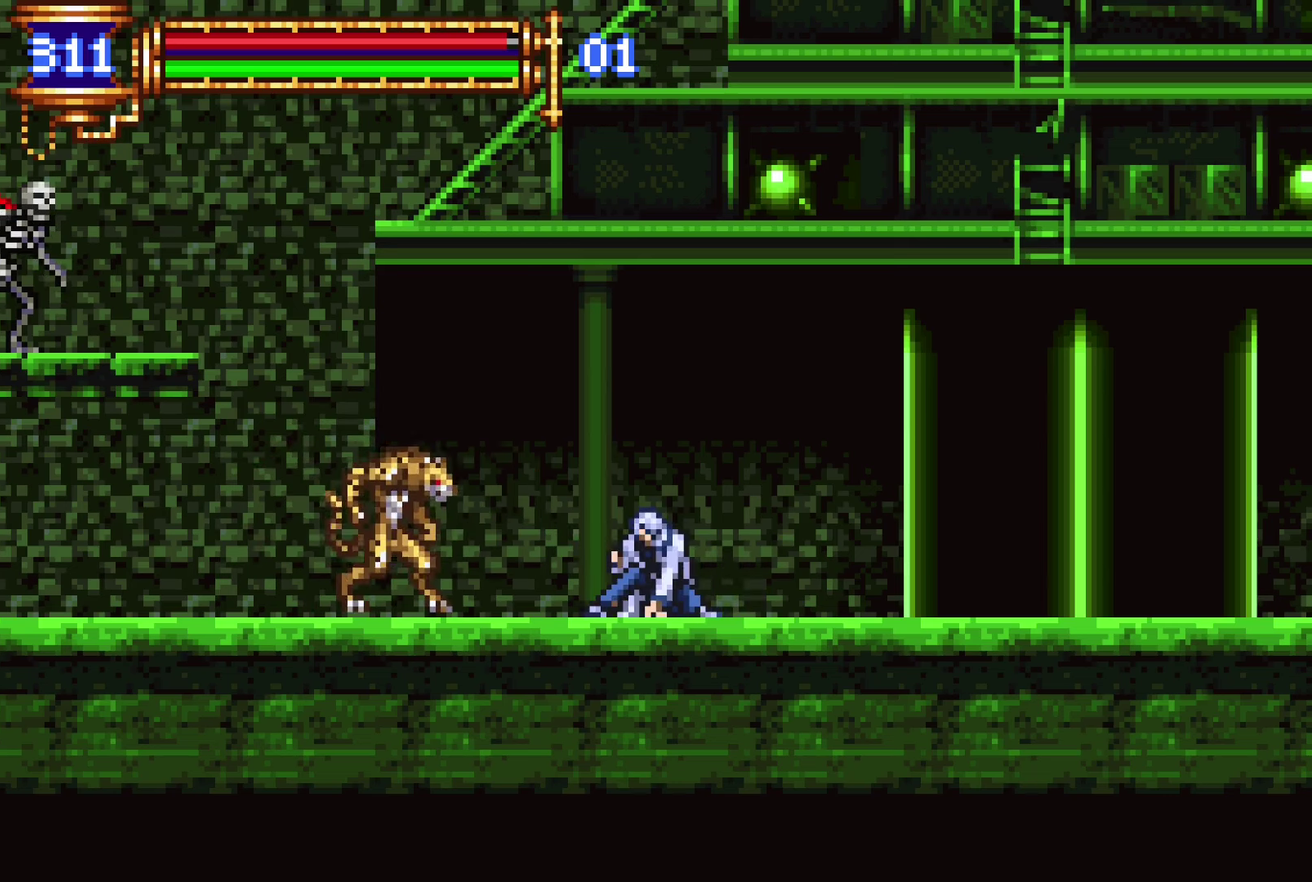
{"buttons": ["DPAD_DOWN"], "left_stick": "center", "right_stick": "center", "events": []}
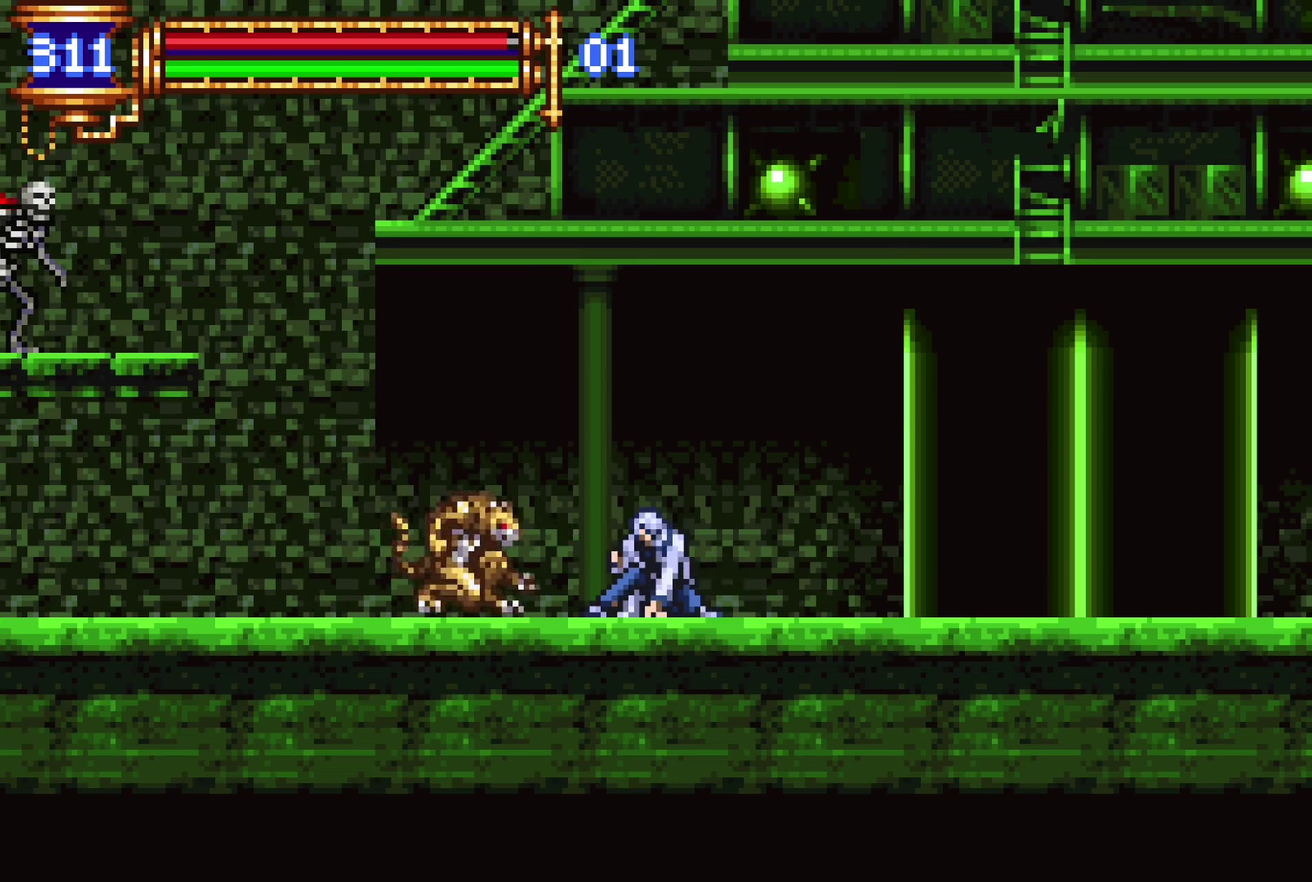
{"buttons": ["DPAD_DOWN"], "left_stick": "center", "right_stick": "center", "events": [[83, "SQUARE", "down"], [266, "SQUARE", "up"]]}